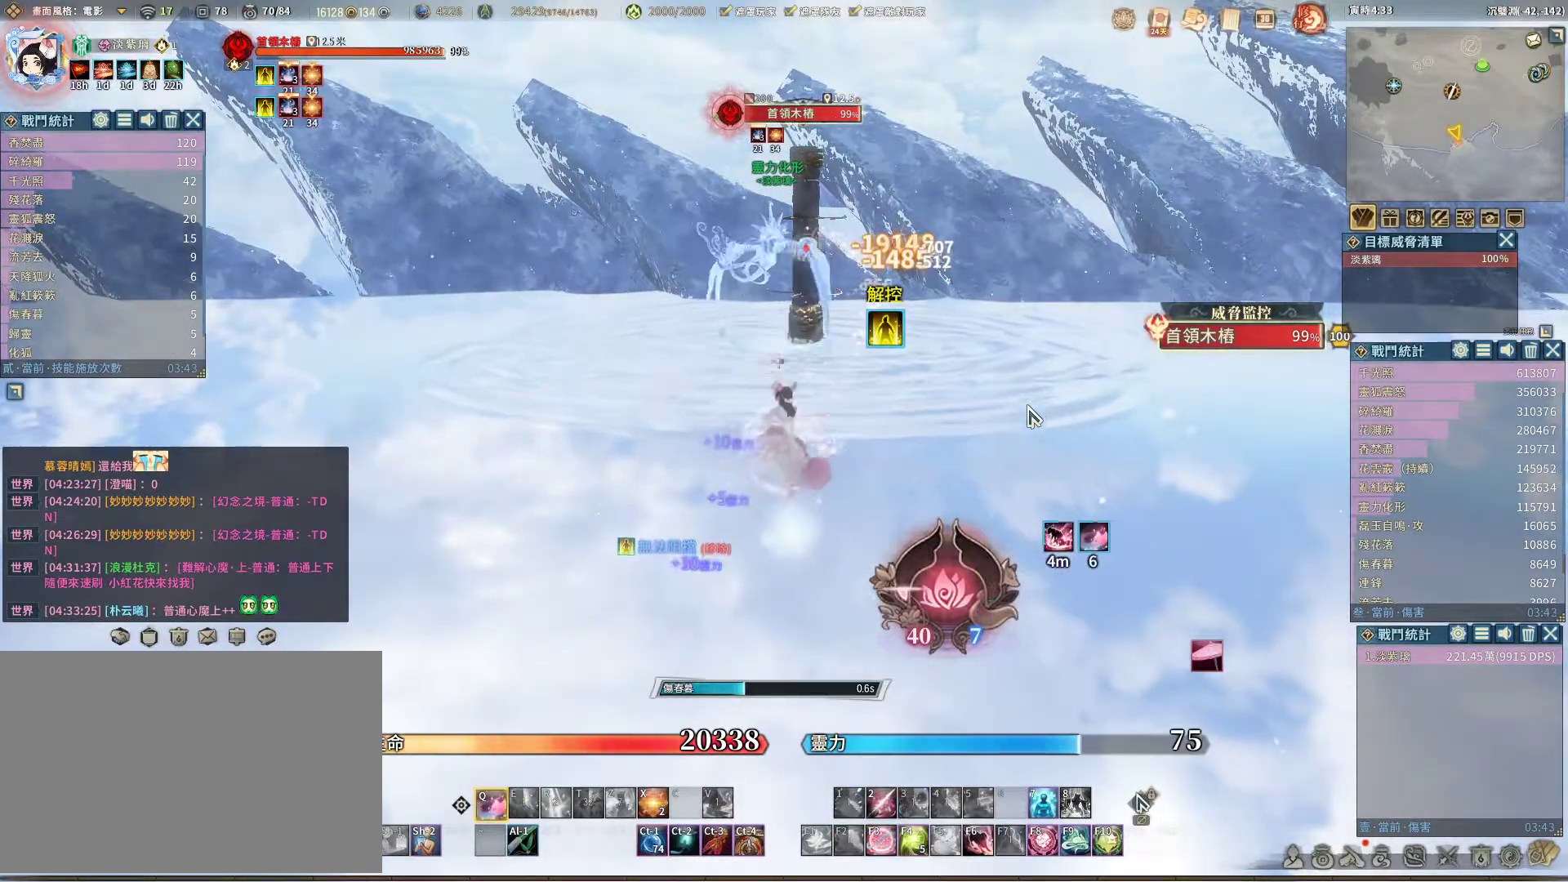
Gameplay with keyboard and mouse; each line is a JSON object with the keys and mouse buttons held at the frame after it. "events" lists presses ("down") and releases ("up") of "1", "2", "3", "4", "5", "a", "alt", "c", "caps_lock", "ctrl", "d", "e", "f", "g", "r", "s", "shift", "space", "t", "tab", "v", "w", "x", "z", "mouse_left", "mouse_wheel" and "mouse_right" between this image and that frame as [ms after this image, input, new state], when the widget could be followed in between. "mouse_left", "mouse_wheel", "mouse_right" = the "left", "wheel", "right" buttons of the "mouse" list. No other keys are recorded. "wheel" means that the mouse wheel is clicked or scrolled. Not read: mouse_move q.
{"keys": [], "mouse": [], "events": []}
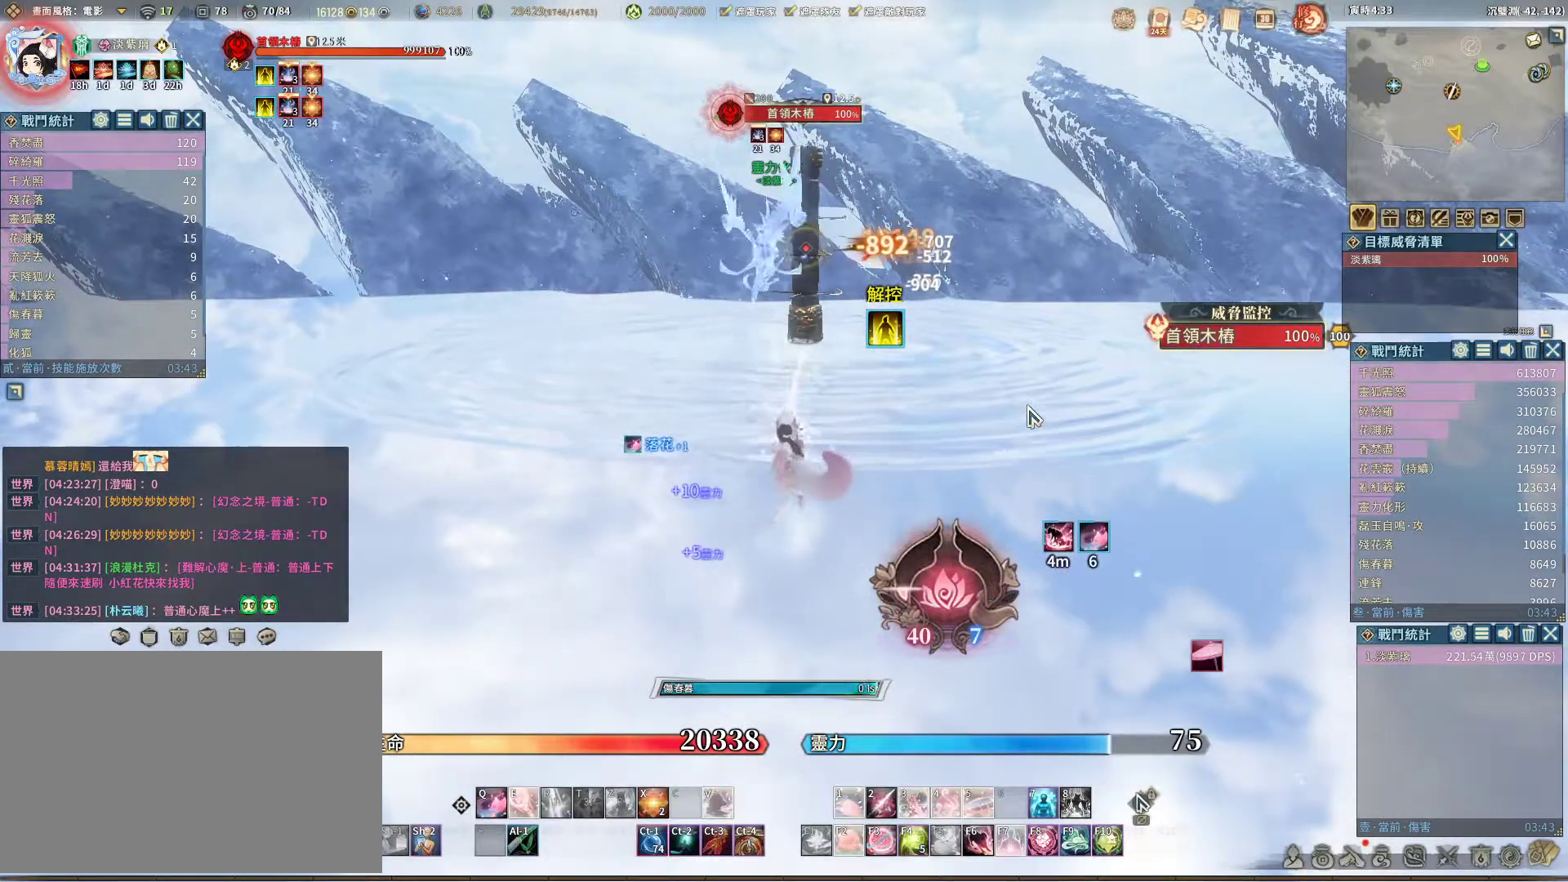
{"keys": ["e"], "mouse": [], "events": [[467, "e", "down"]]}
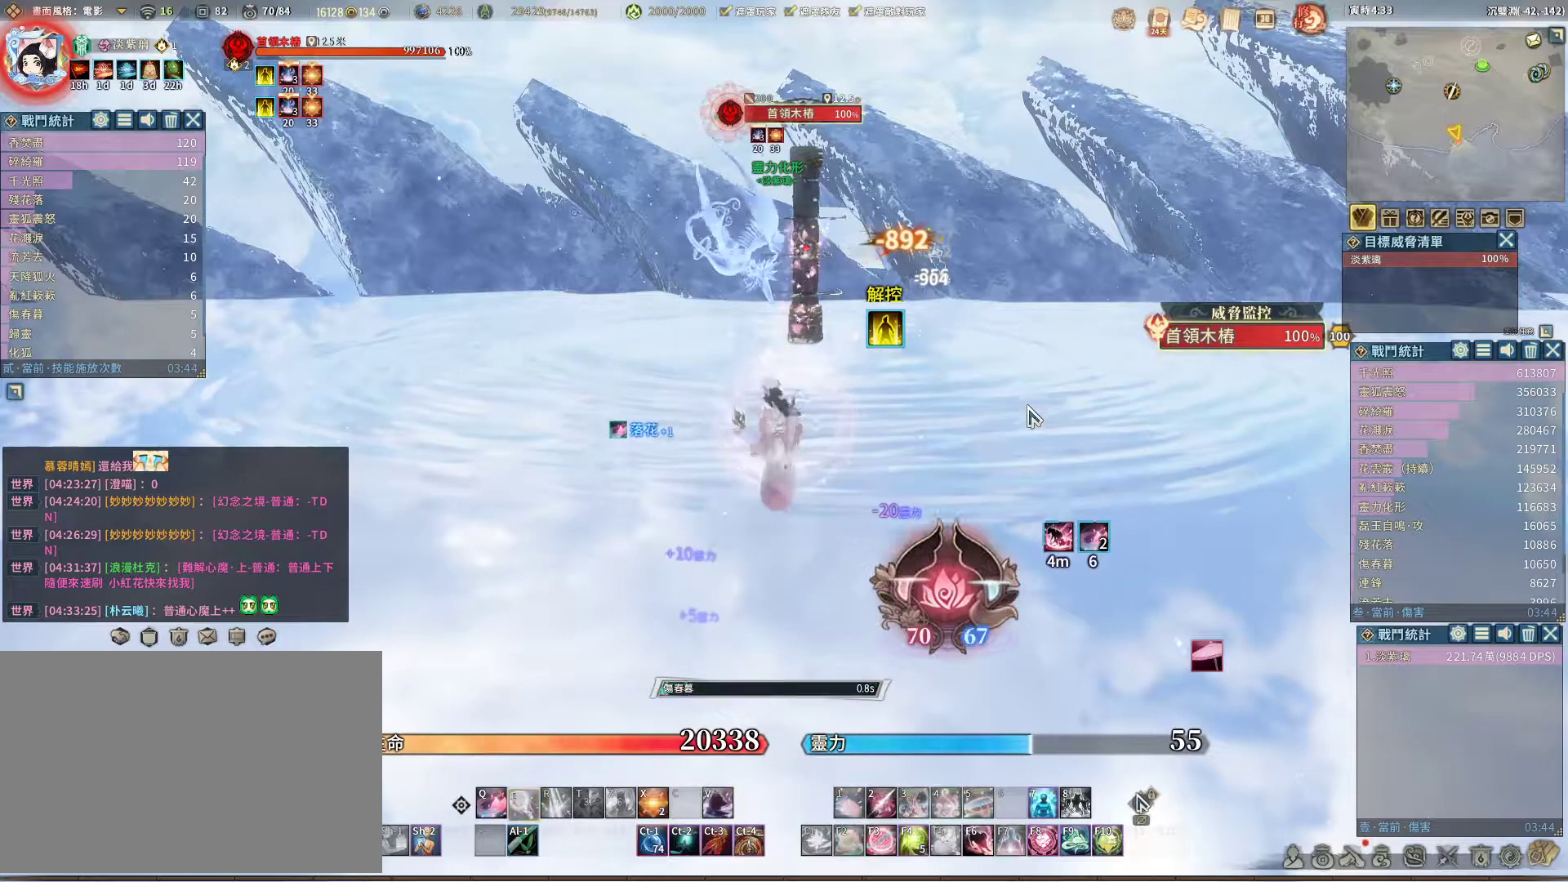
{"keys": [], "mouse": [], "events": [[117, "e", "up"]]}
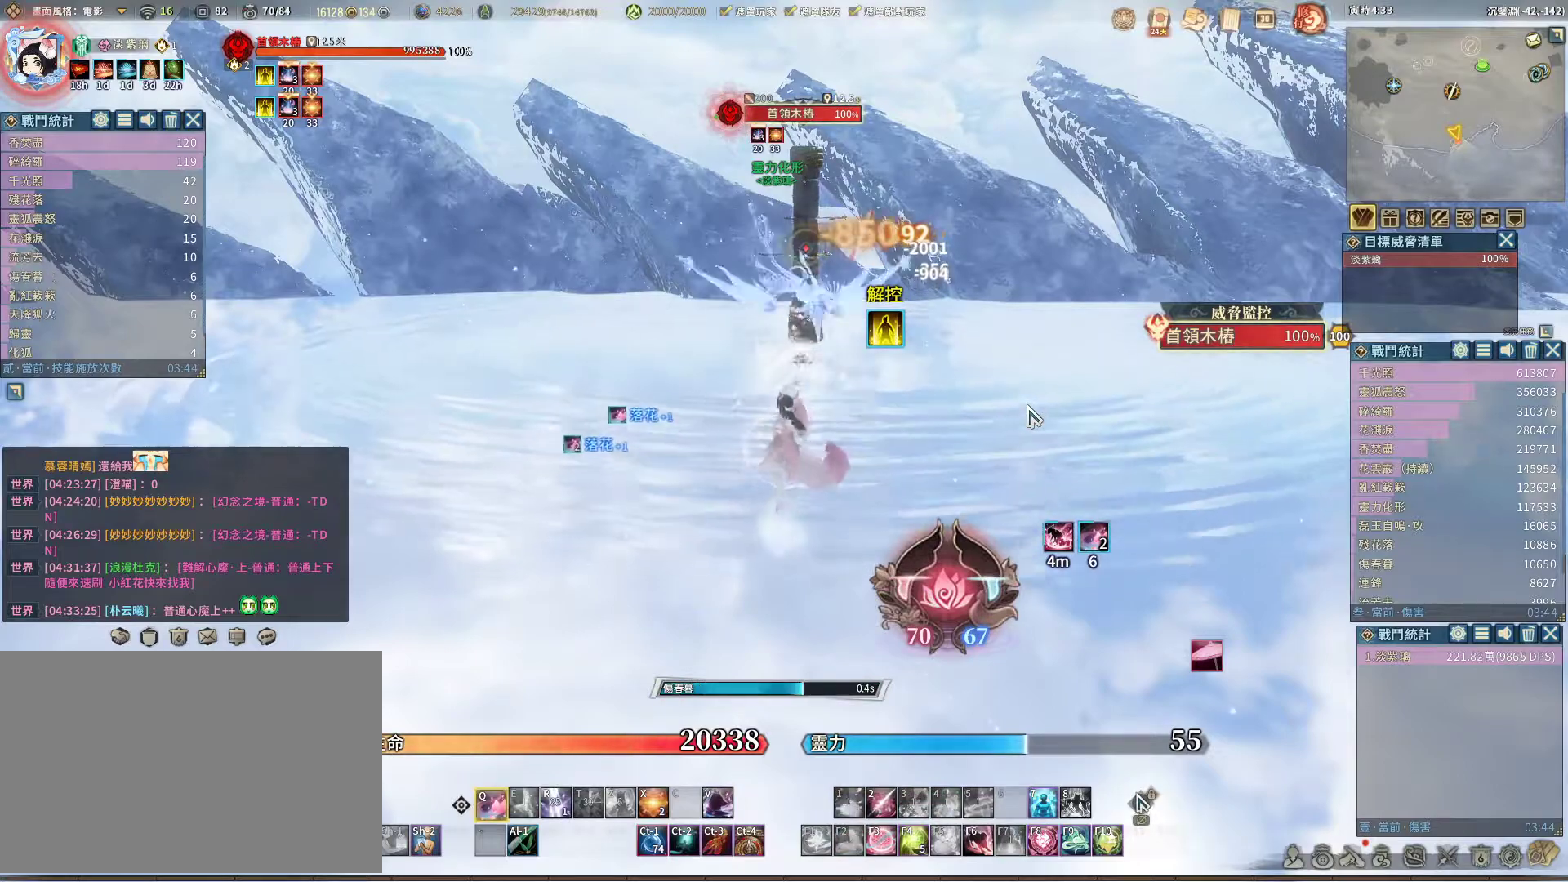
{"keys": [], "mouse": [], "events": []}
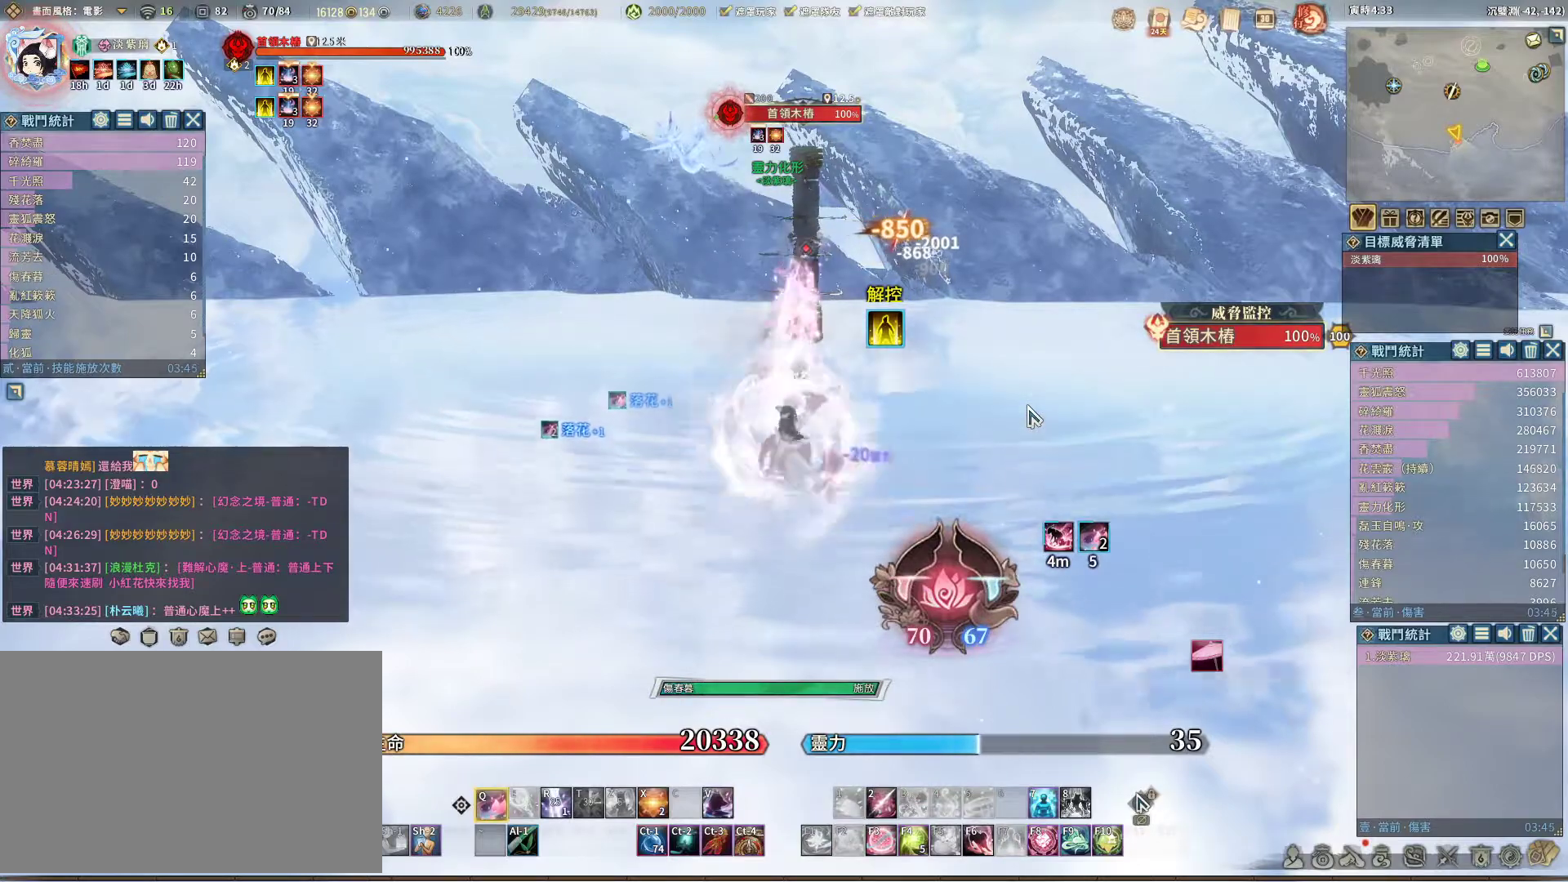
{"keys": ["r"], "mouse": [], "events": [[417, "v", "down"], [467, "r", "down"], [467, "v", "up"]]}
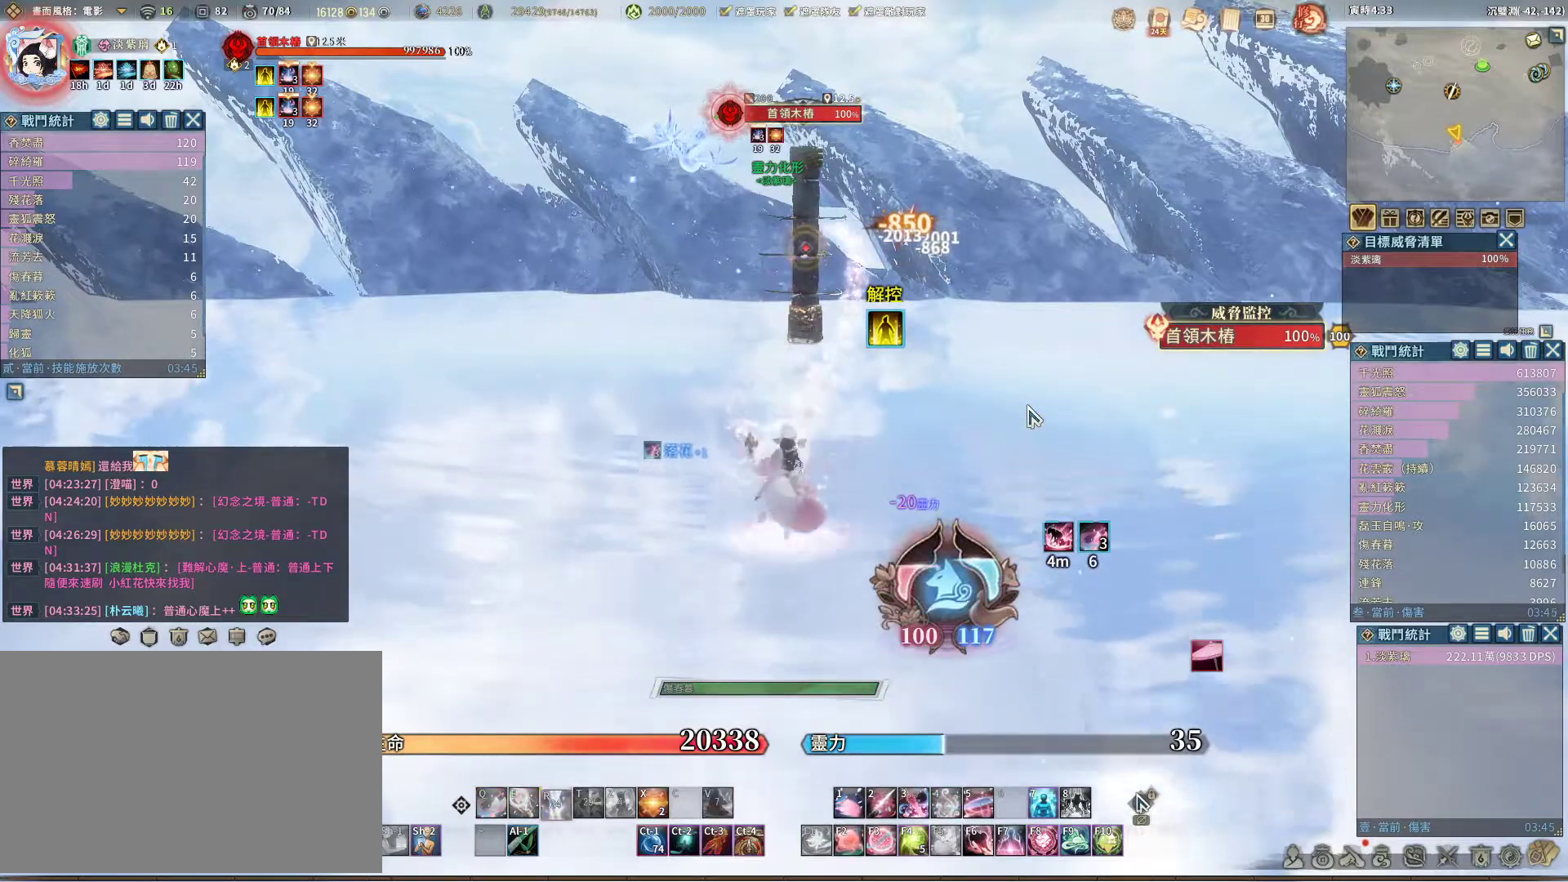
{"keys": [], "mouse": [], "events": [[67, "r", "up"]]}
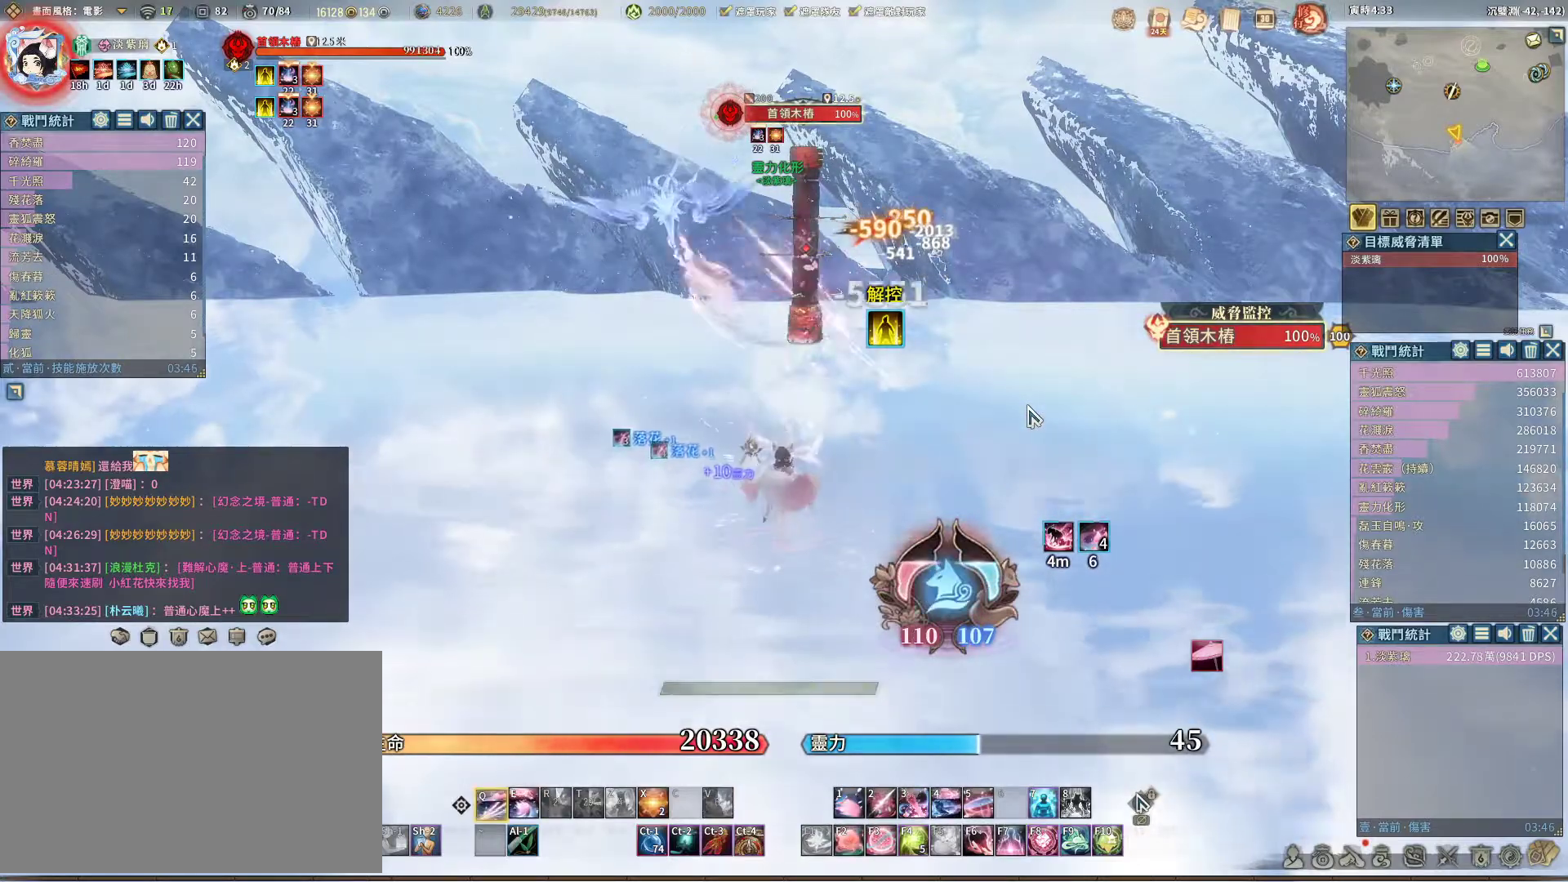
{"keys": [], "mouse": [], "events": []}
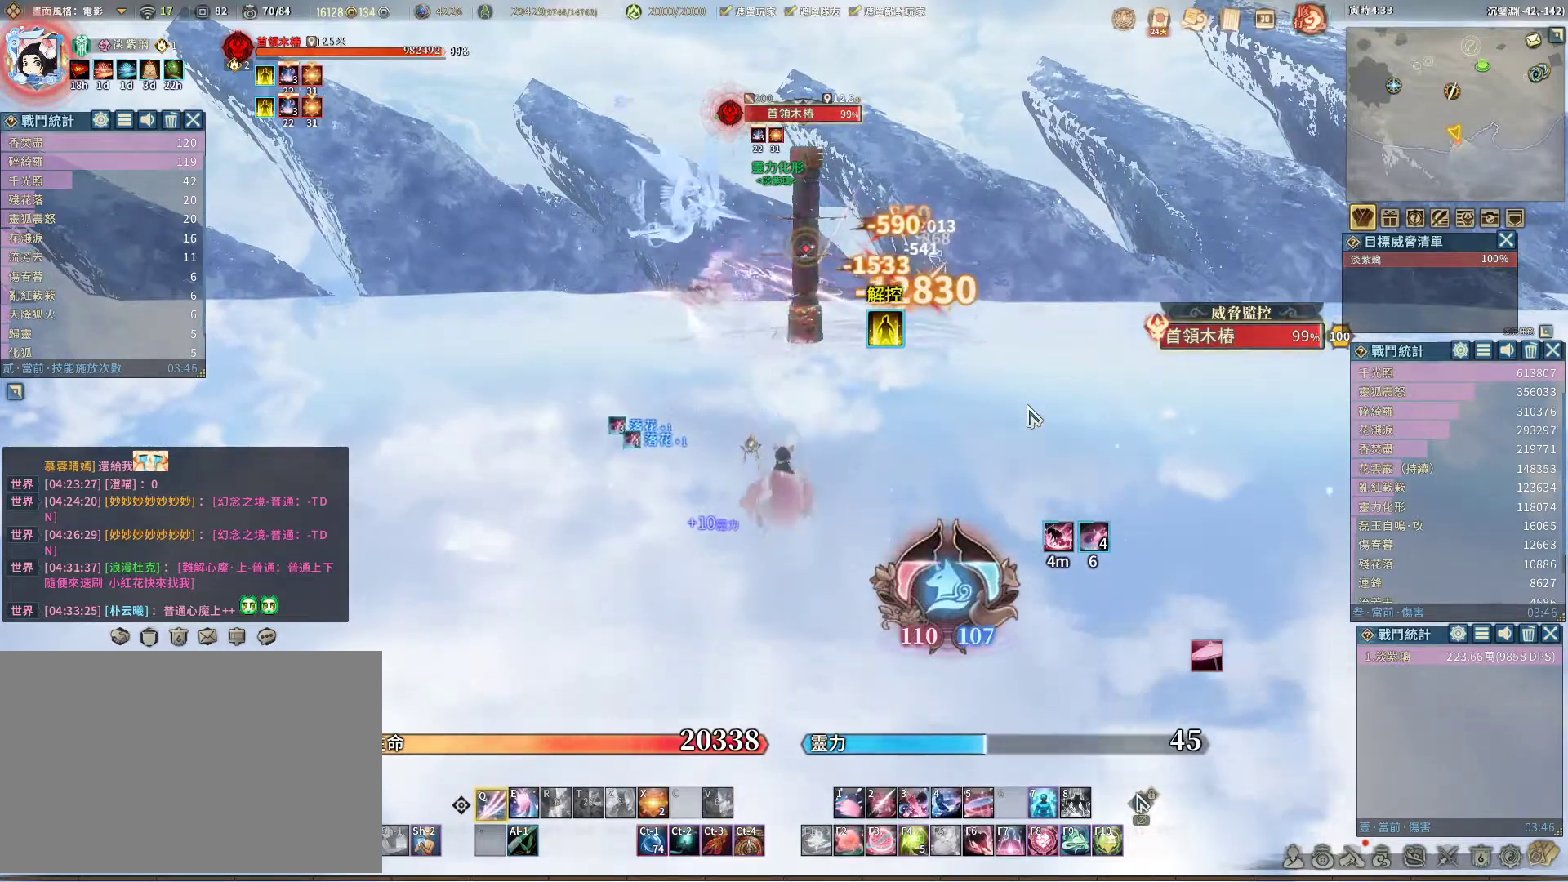
{"keys": [], "mouse": [], "events": []}
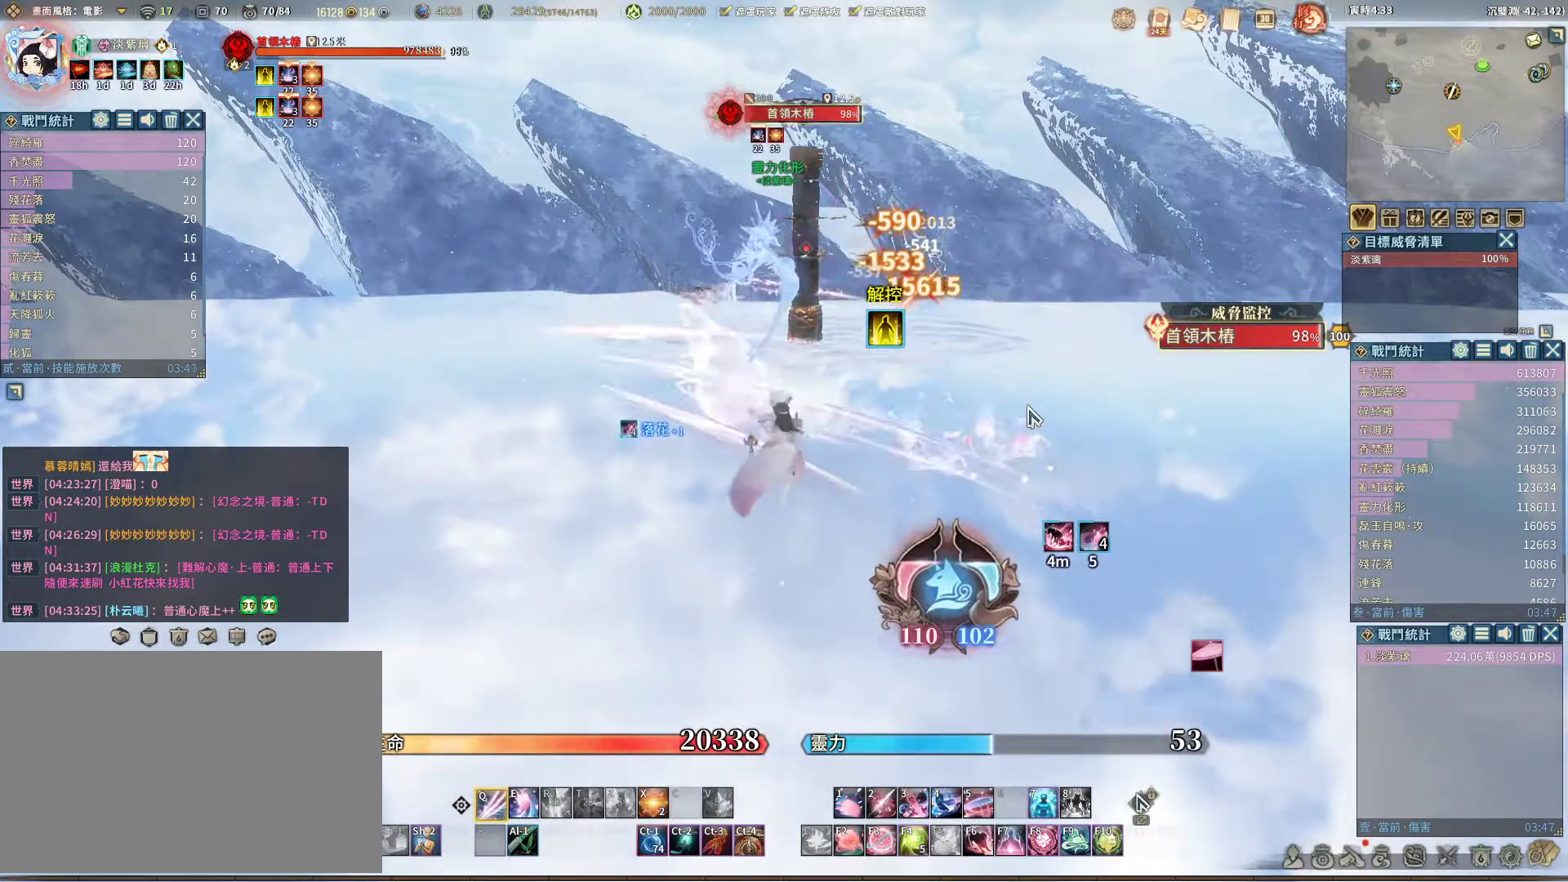
{"keys": [], "mouse": [], "events": []}
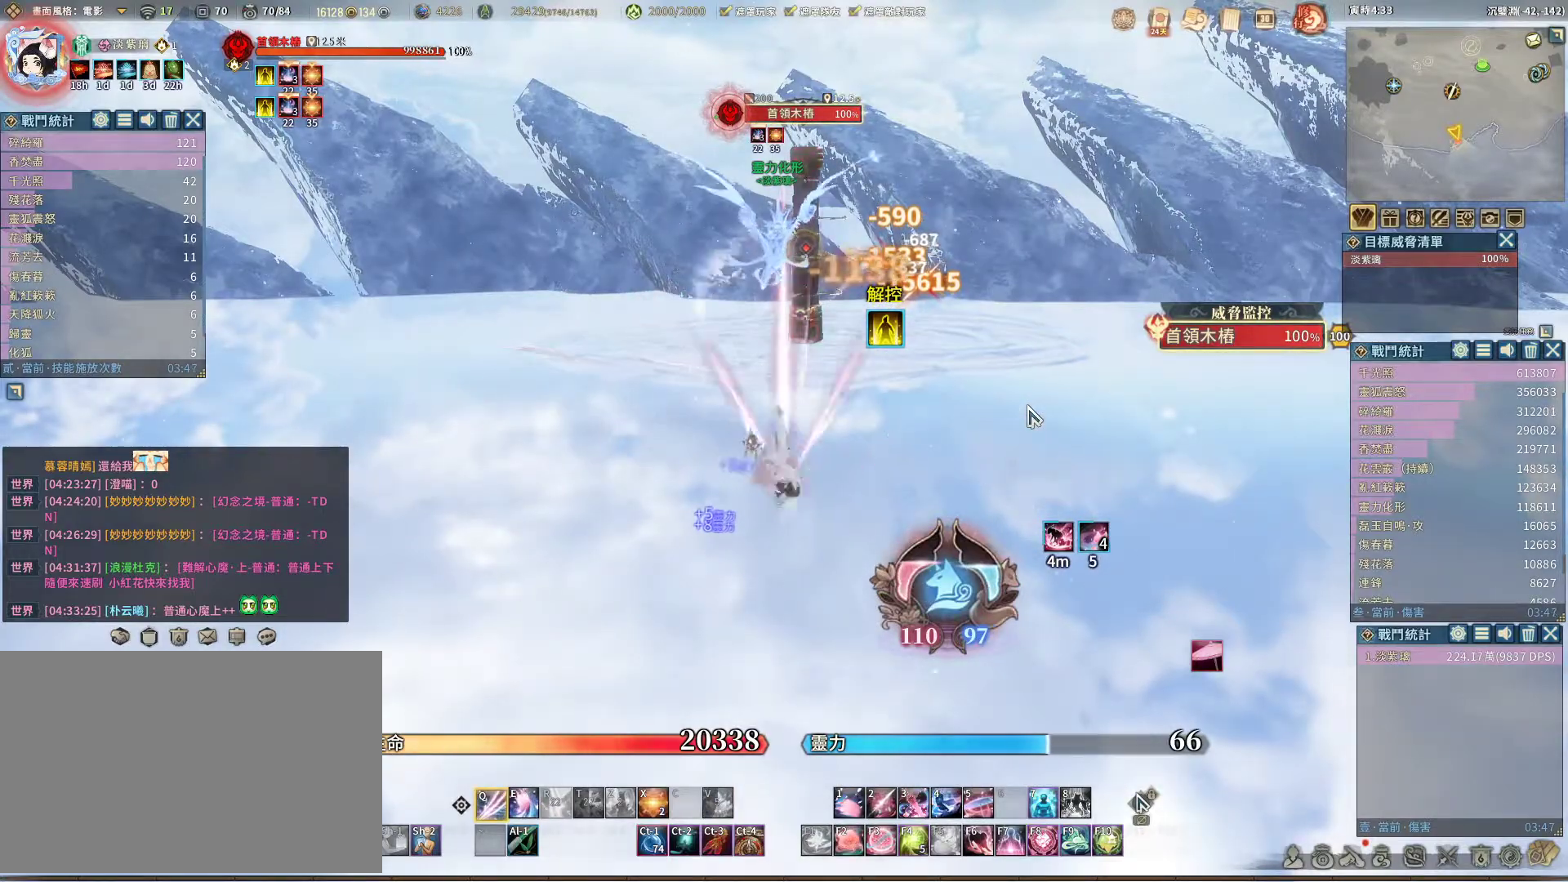
{"keys": [], "mouse": [], "events": [[317, "space", "down"], [367, "space", "up"]]}
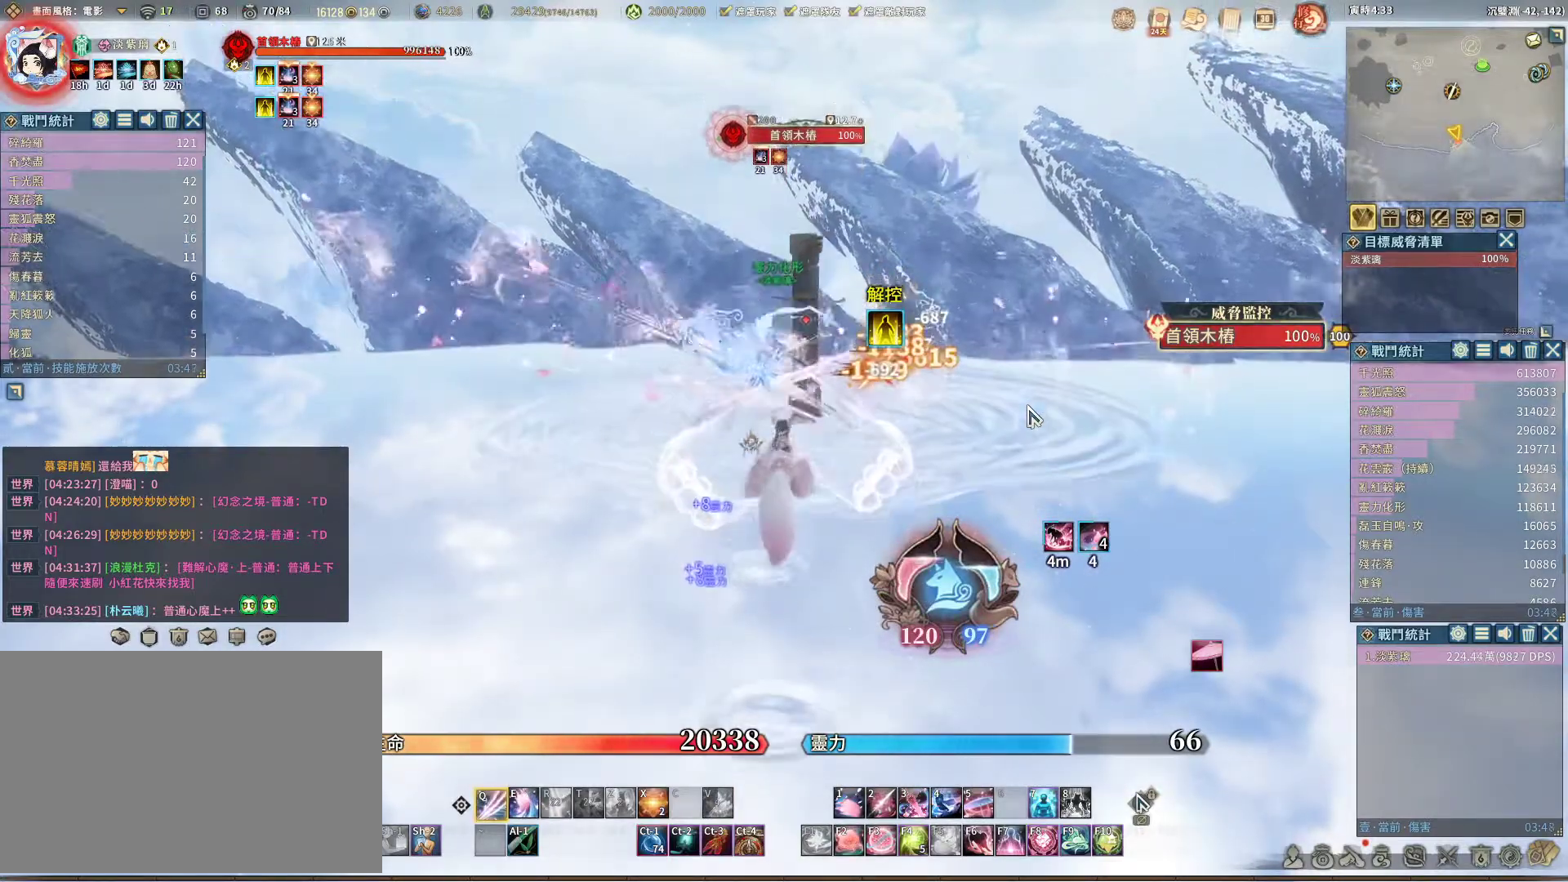
{"keys": [], "mouse": [], "events": []}
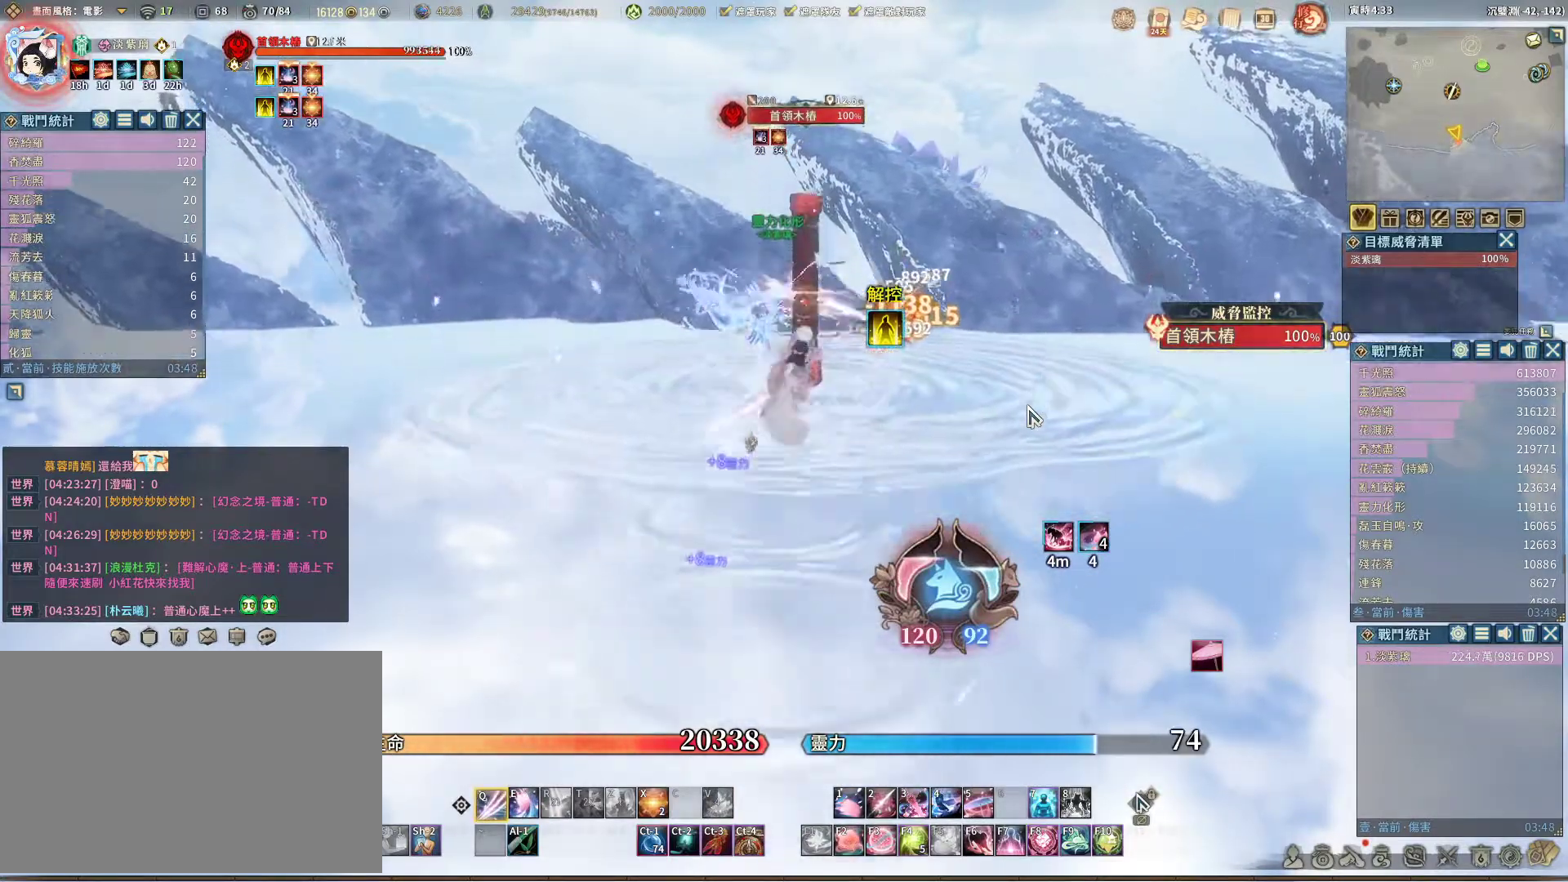
{"keys": [], "mouse": [], "events": [[200, "e", "down"], [250, "e", "up"]]}
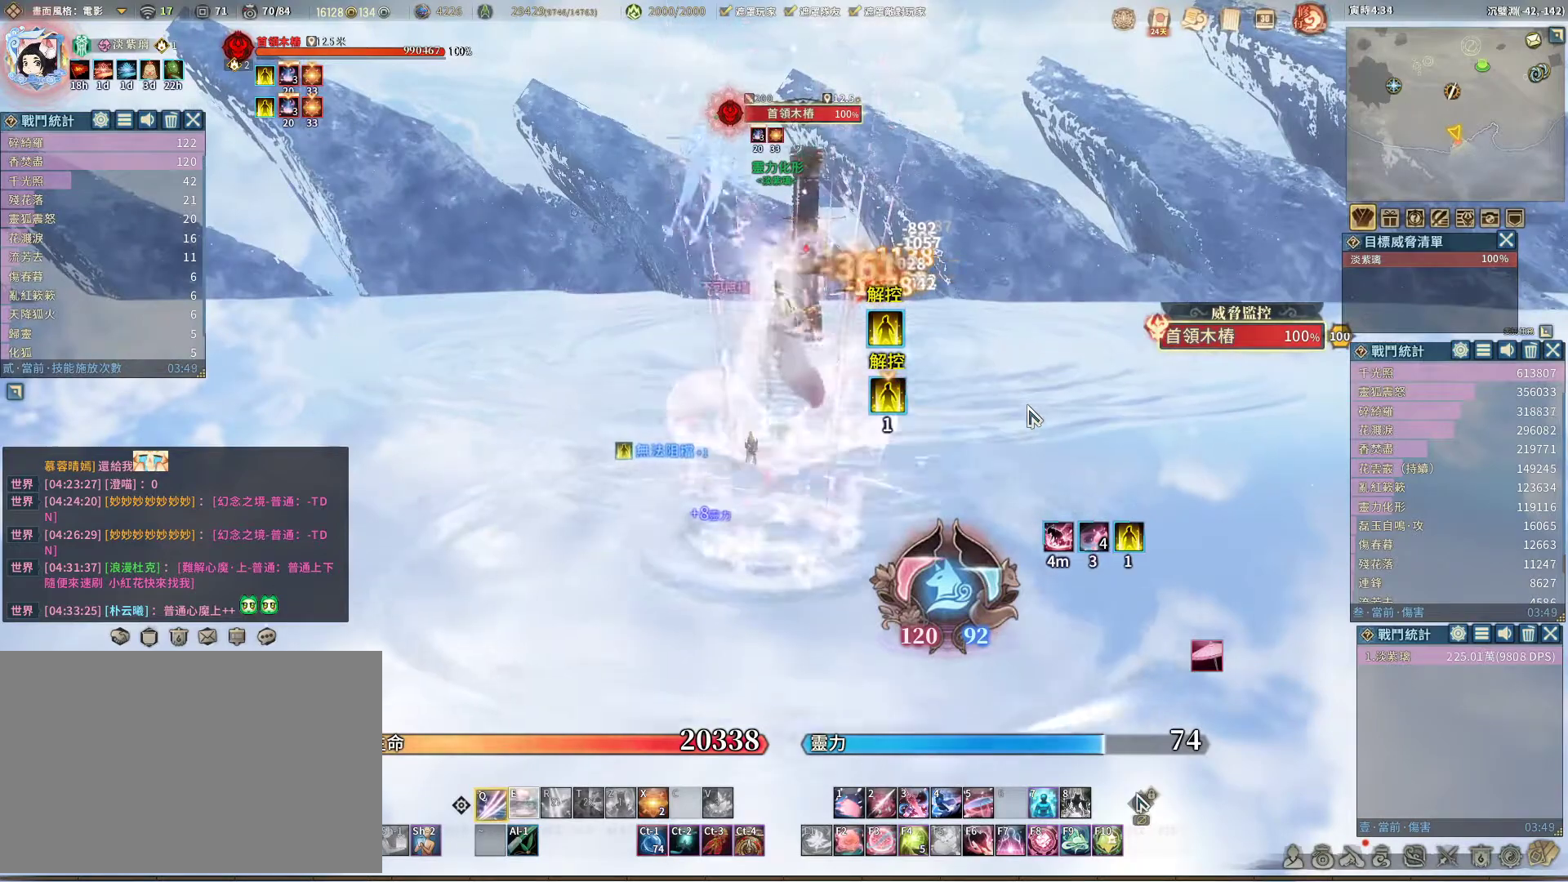
{"keys": ["e"], "mouse": [], "events": [[500, "e", "down"]]}
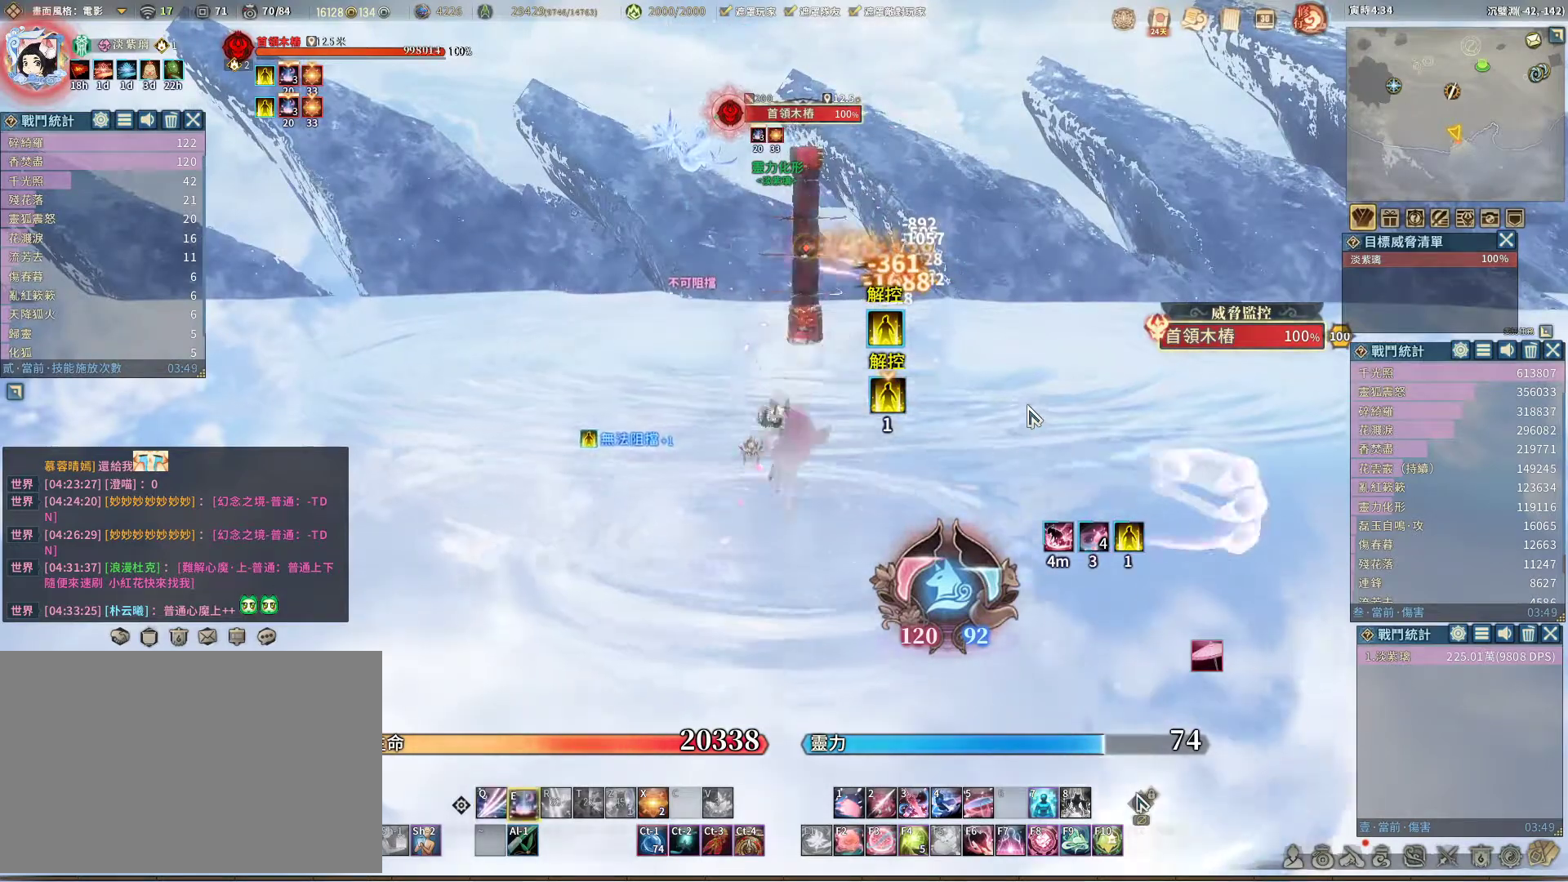
{"keys": [], "mouse": [], "events": [[50, "e", "up"]]}
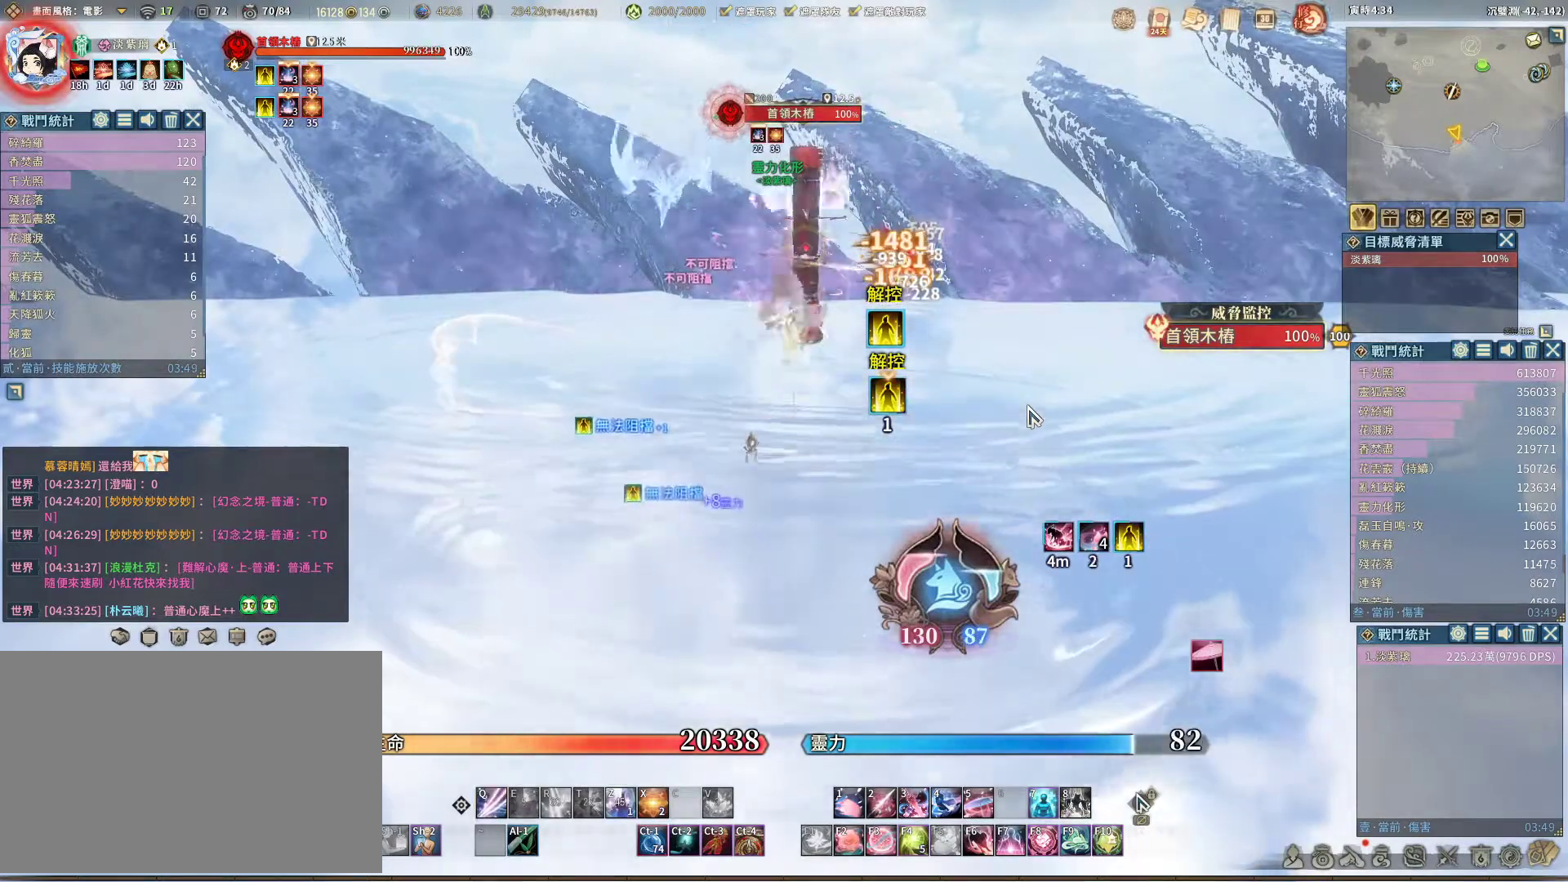
{"keys": [], "mouse": [], "events": [[67, "z", "down"], [117, "z", "up"]]}
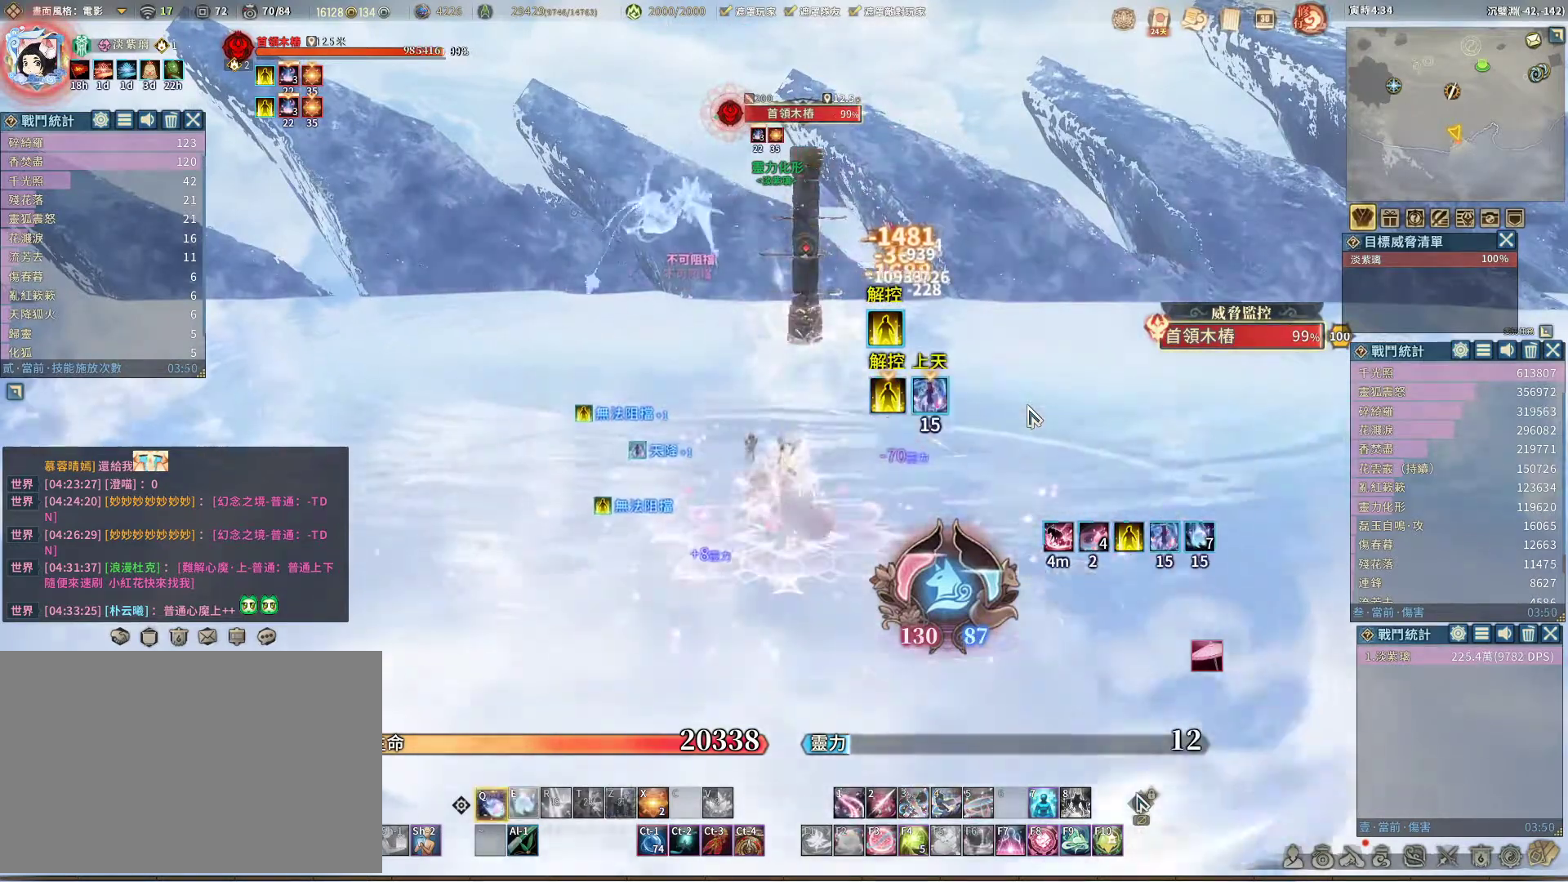
{"keys": [], "mouse": [], "events": []}
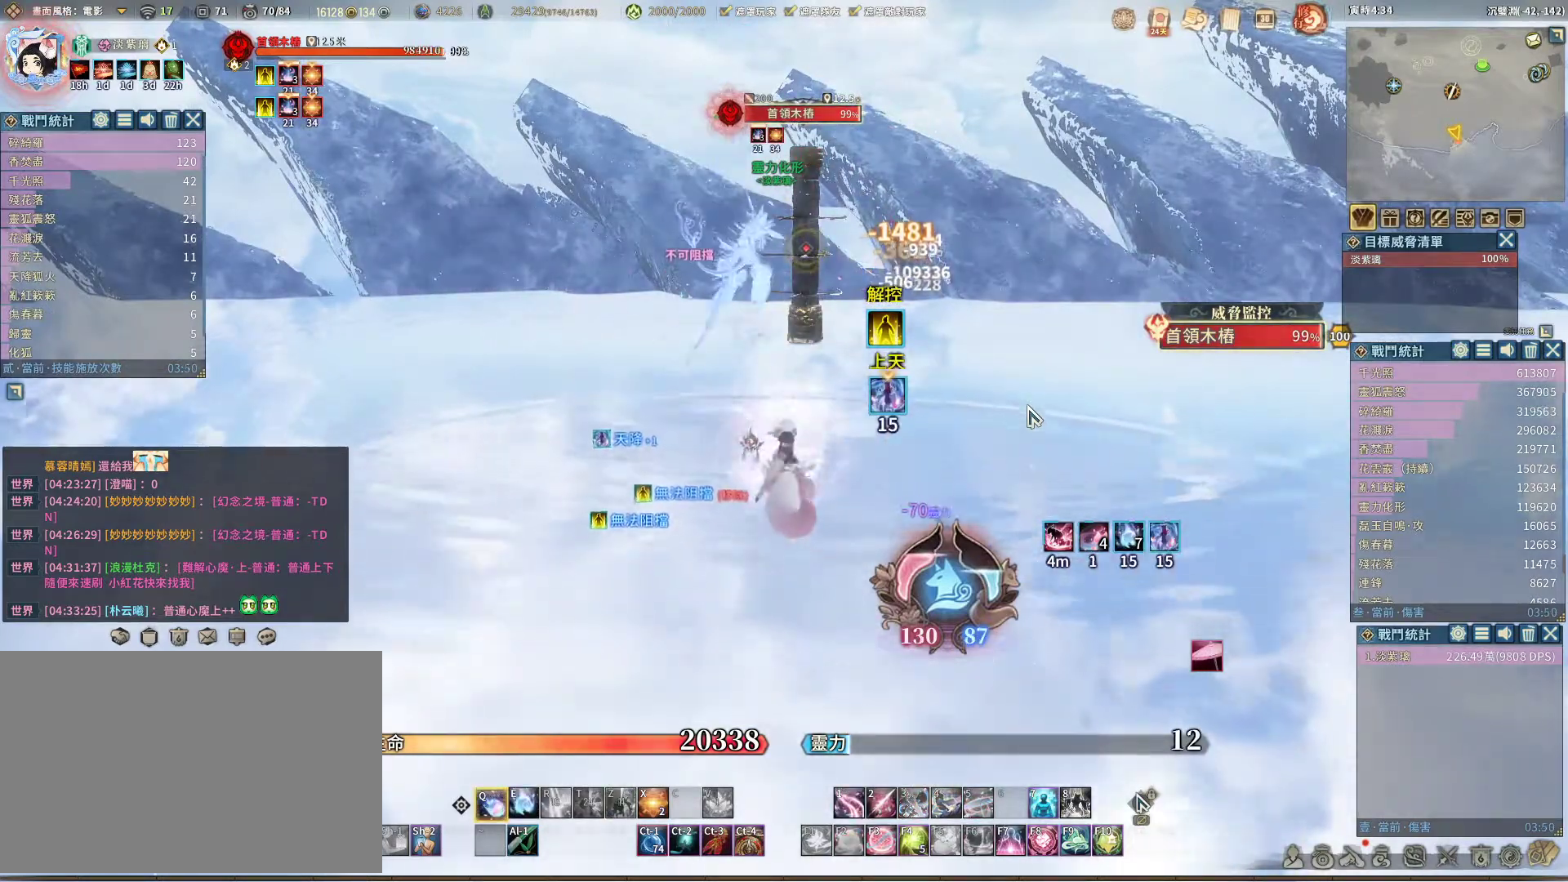
{"keys": ["e"], "mouse": [], "events": [[467, "e", "down"]]}
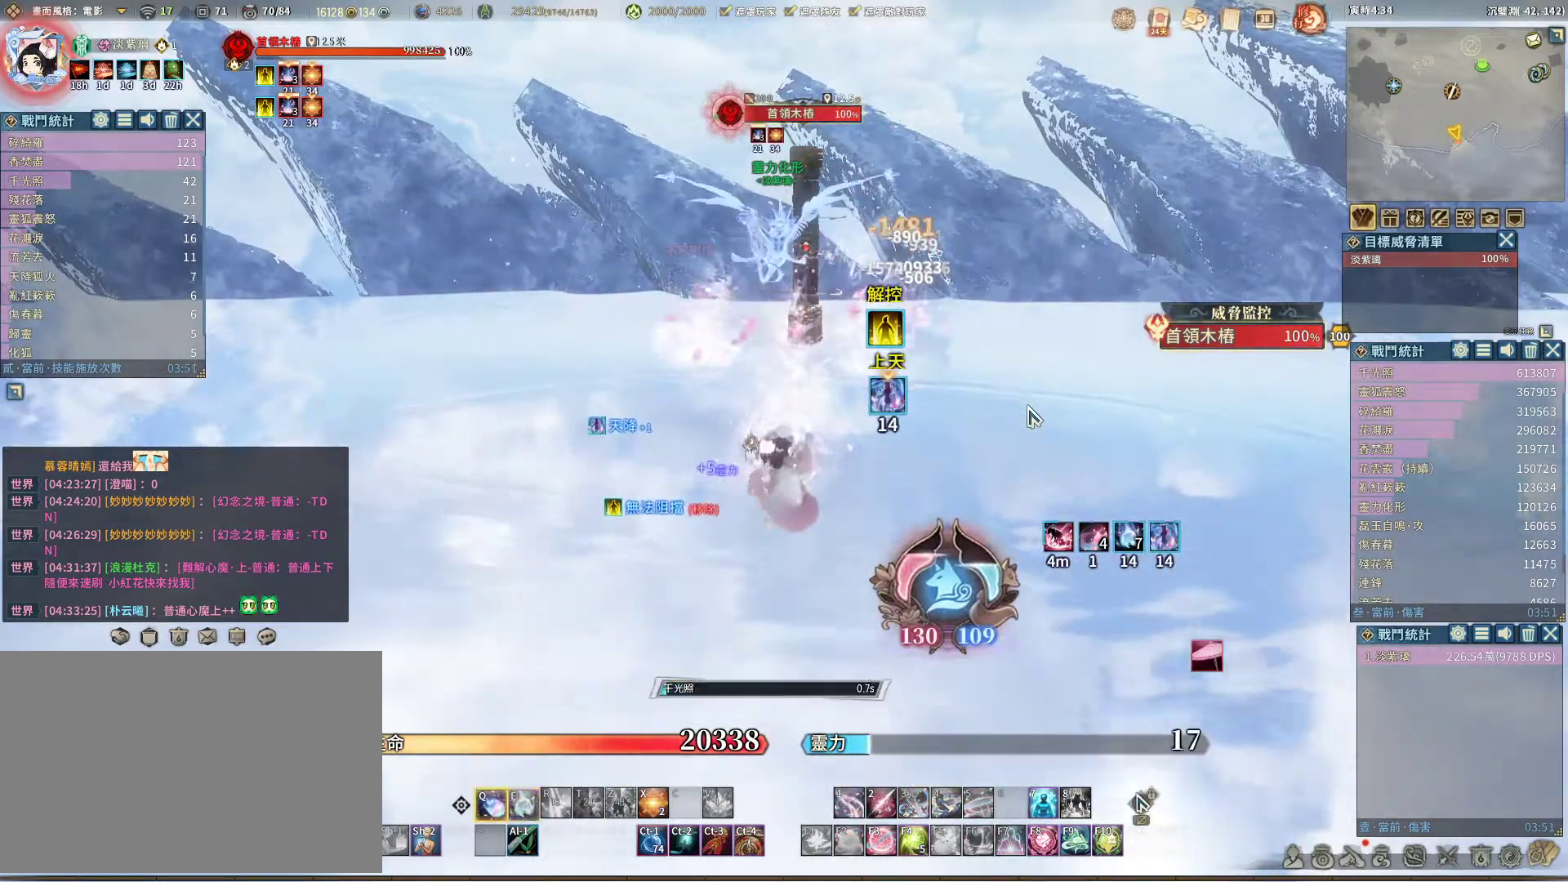
{"keys": [], "mouse": [], "events": [[67, "e", "up"]]}
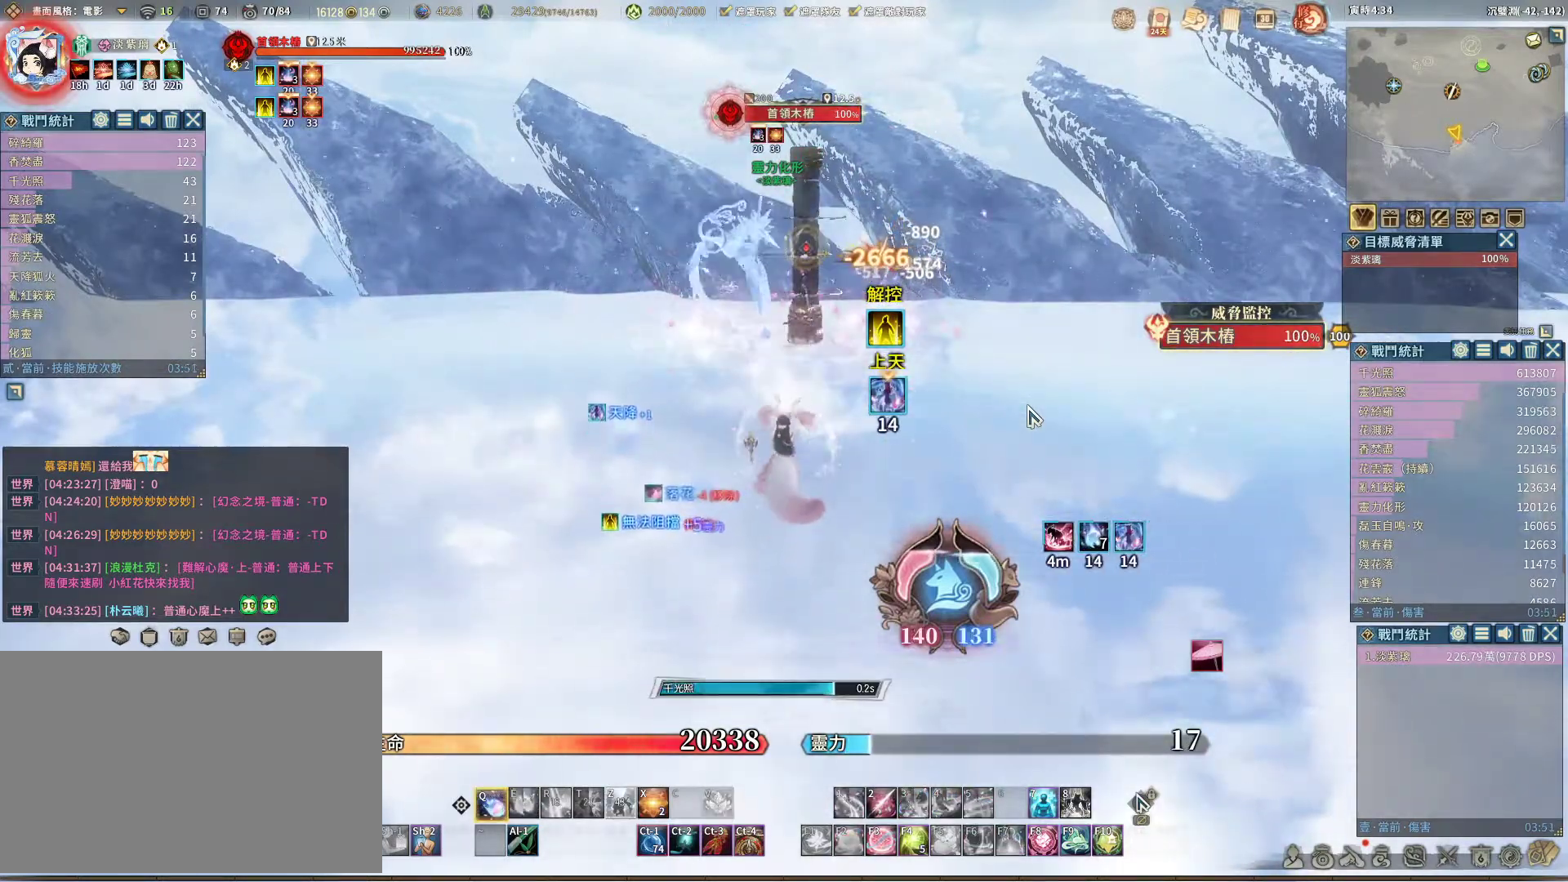
{"keys": [], "mouse": [], "events": []}
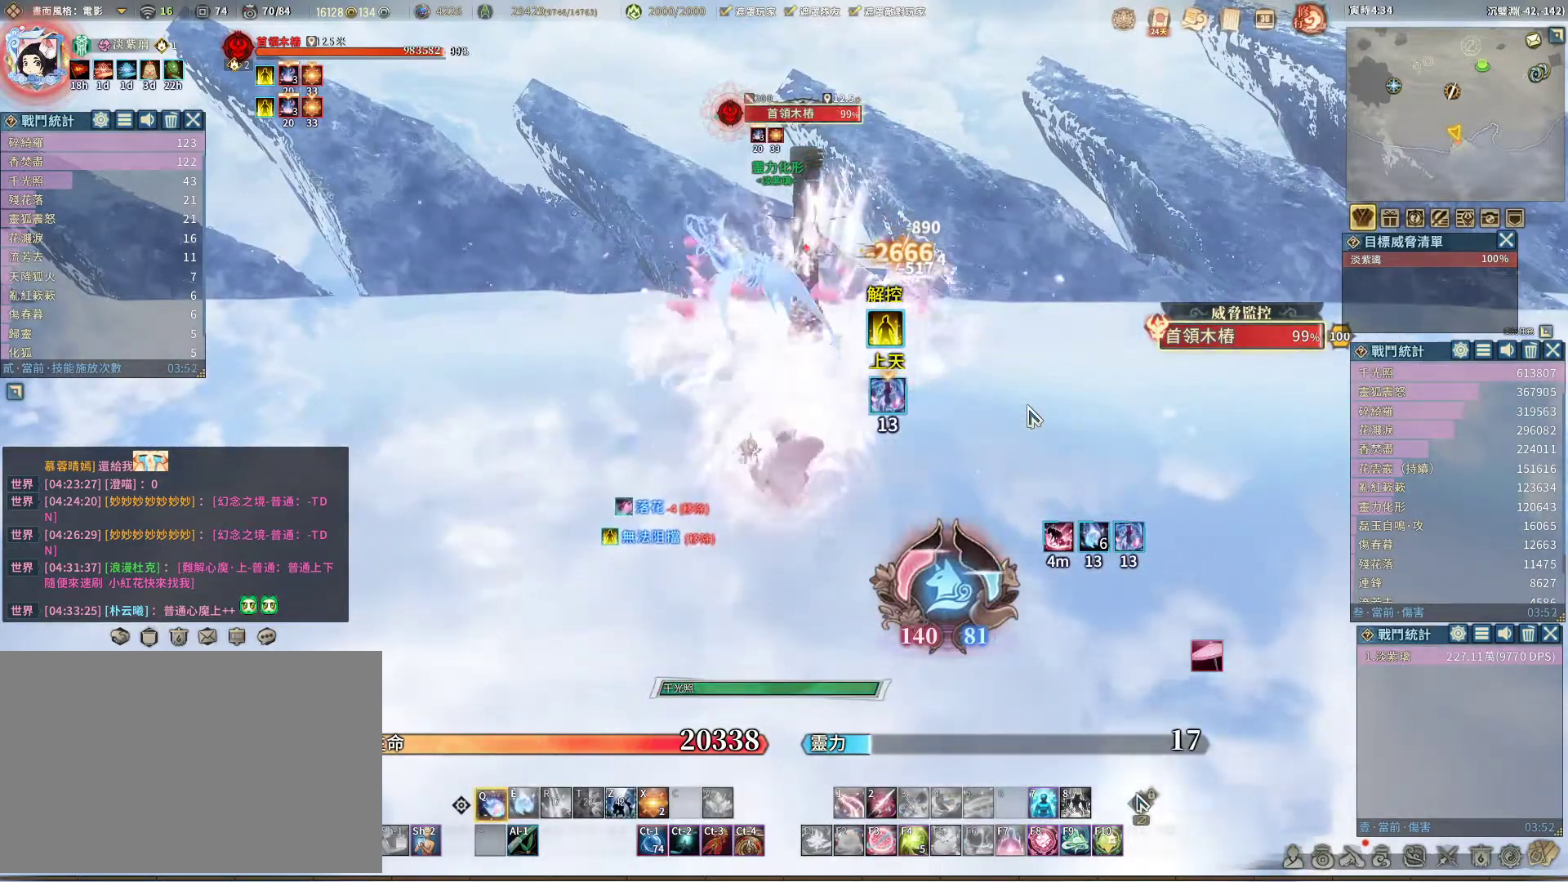
{"keys": [], "mouse": [], "events": []}
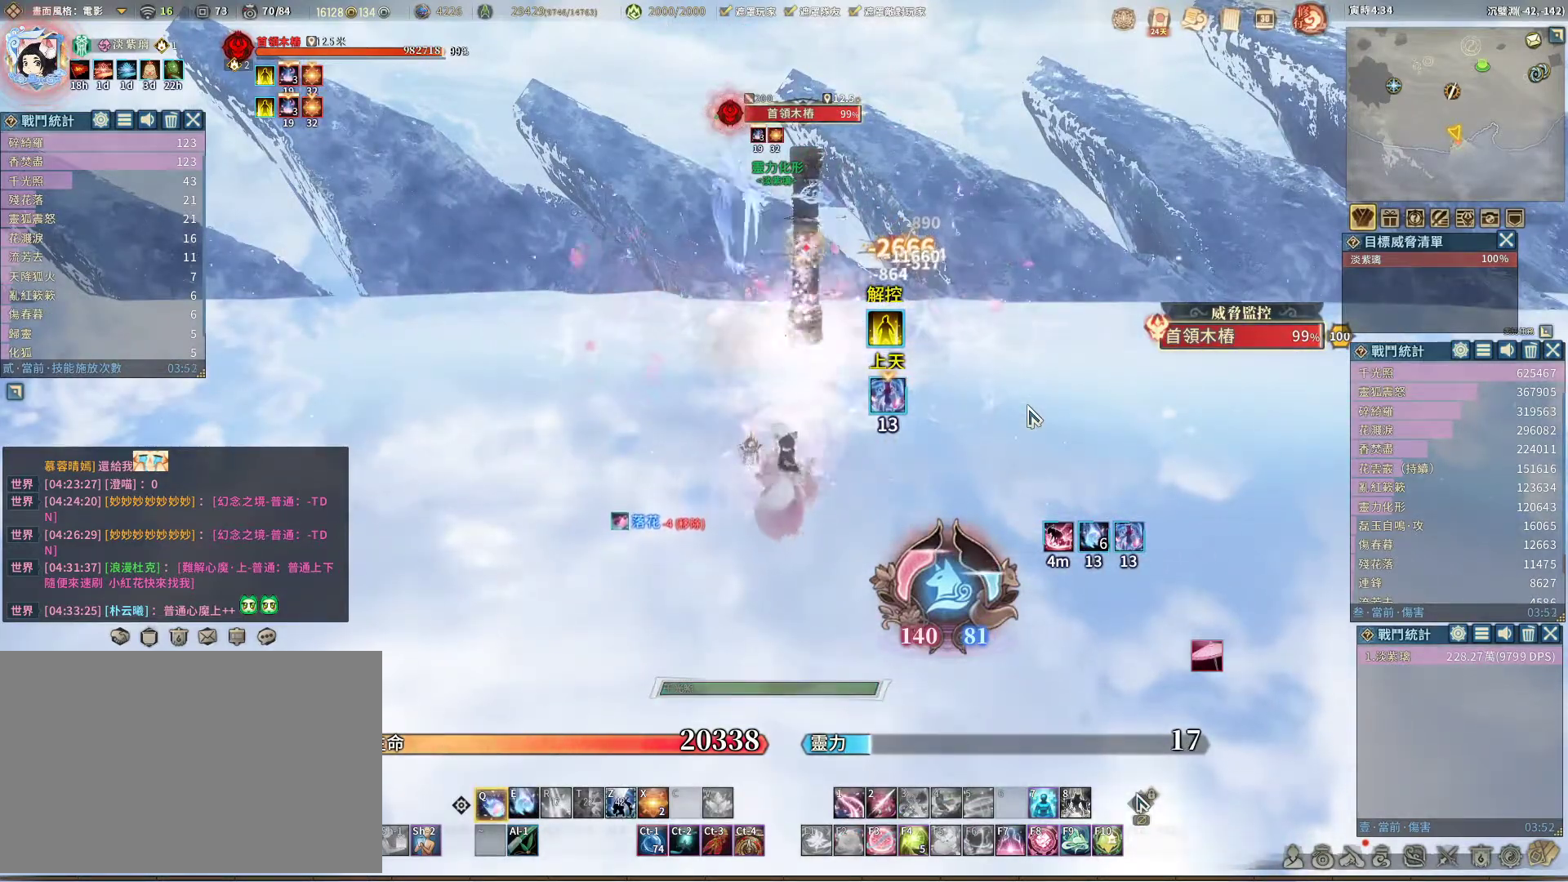
{"keys": [], "mouse": [], "events": [[250, "e", "down"], [300, "e", "up"]]}
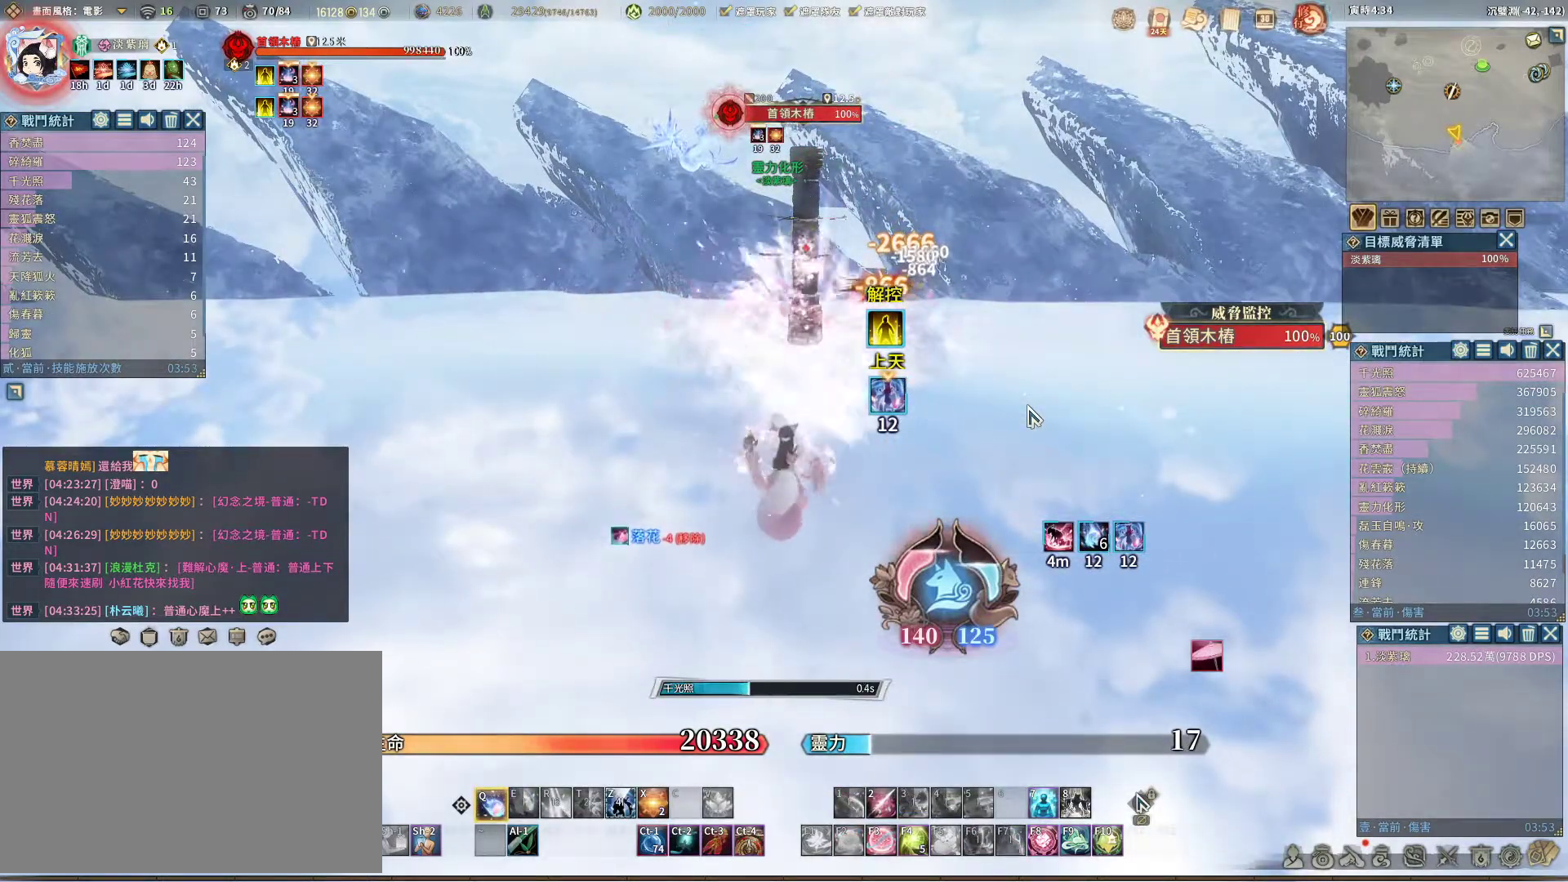
{"keys": [], "mouse": [], "events": []}
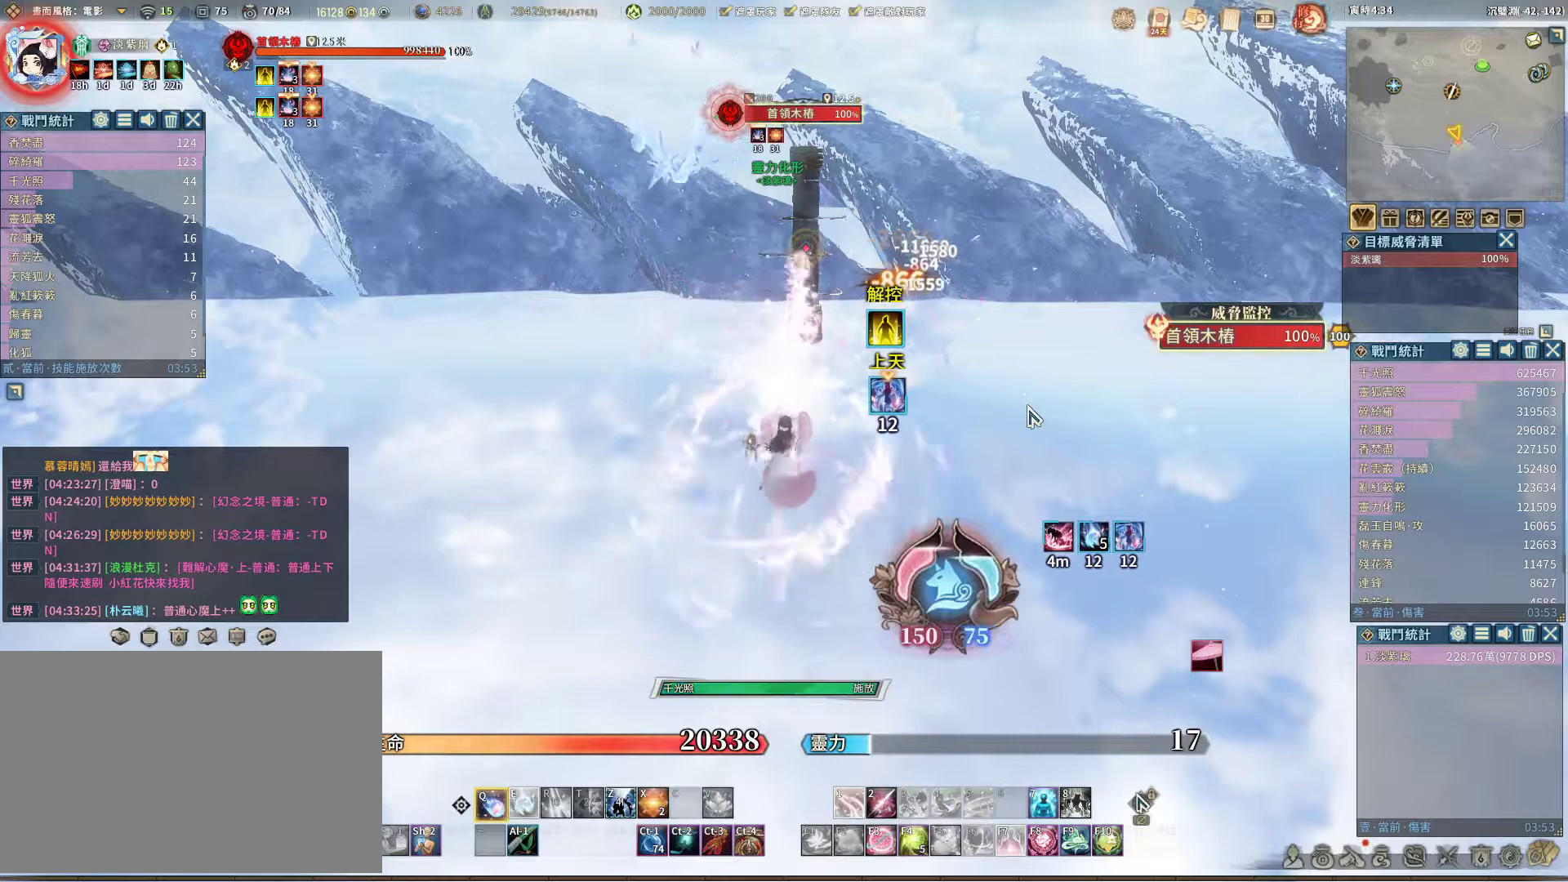
{"keys": [], "mouse": [], "events": []}
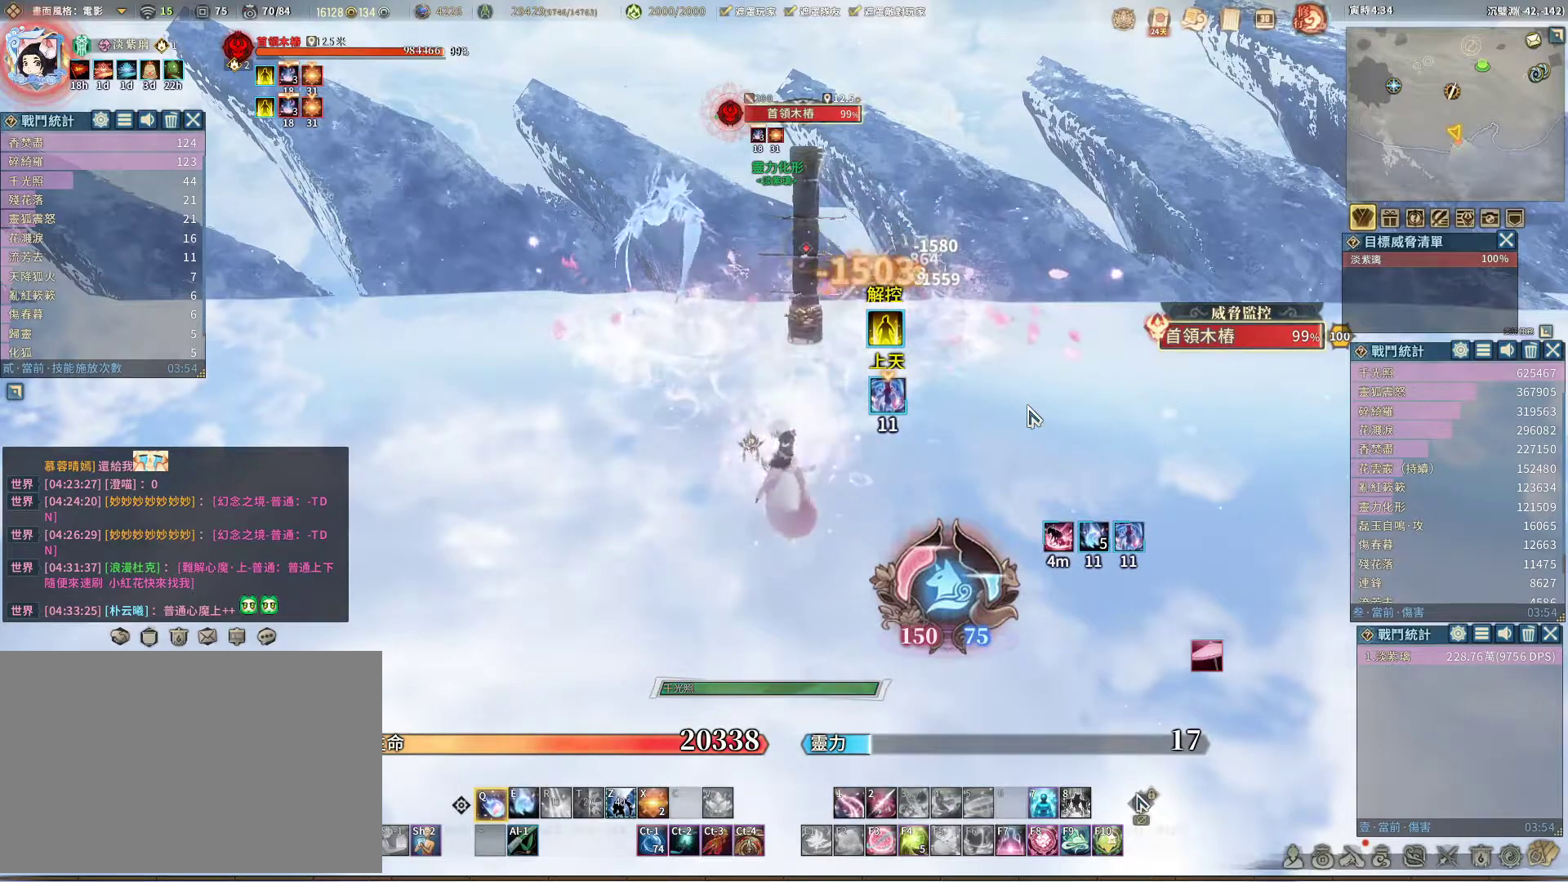
{"keys": ["e"], "mouse": [], "events": [[433, "e", "down"]]}
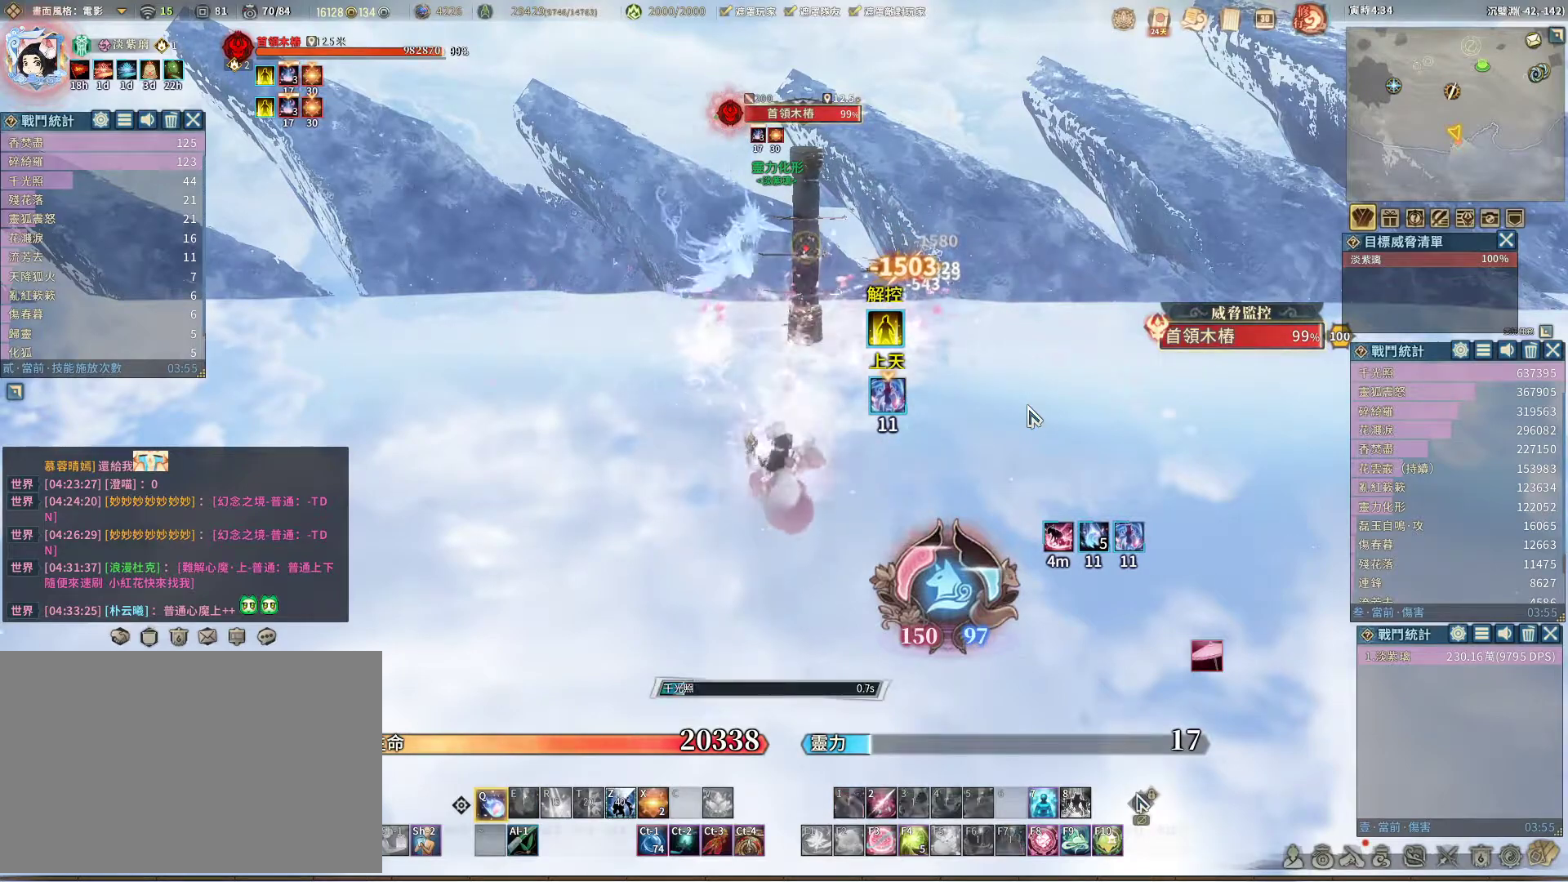
{"keys": [], "mouse": [], "events": [[33, "e", "up"]]}
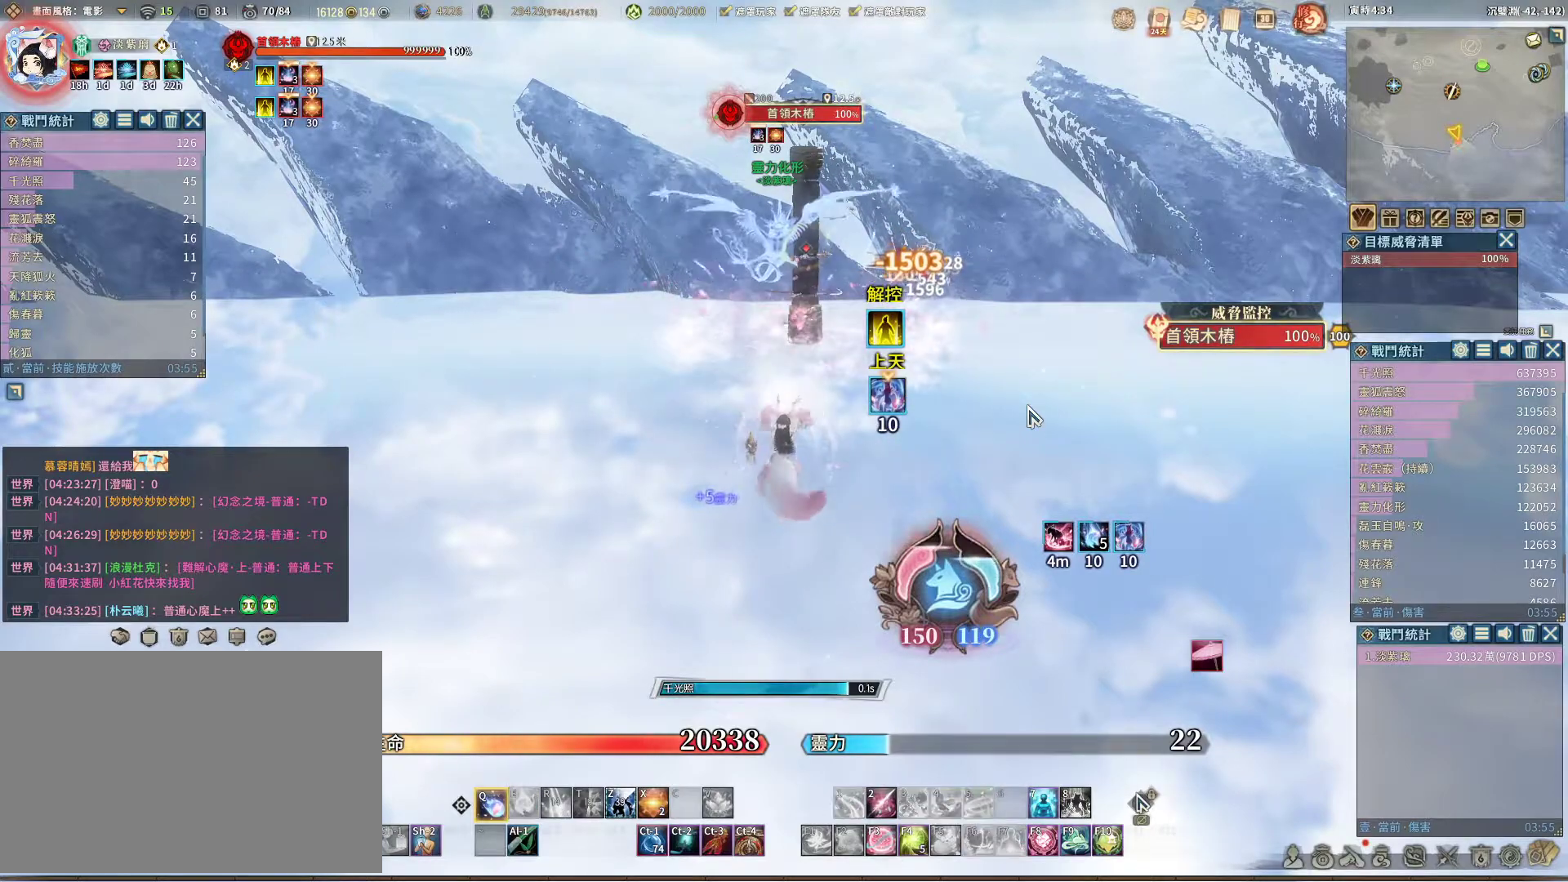
{"keys": [], "mouse": [], "events": []}
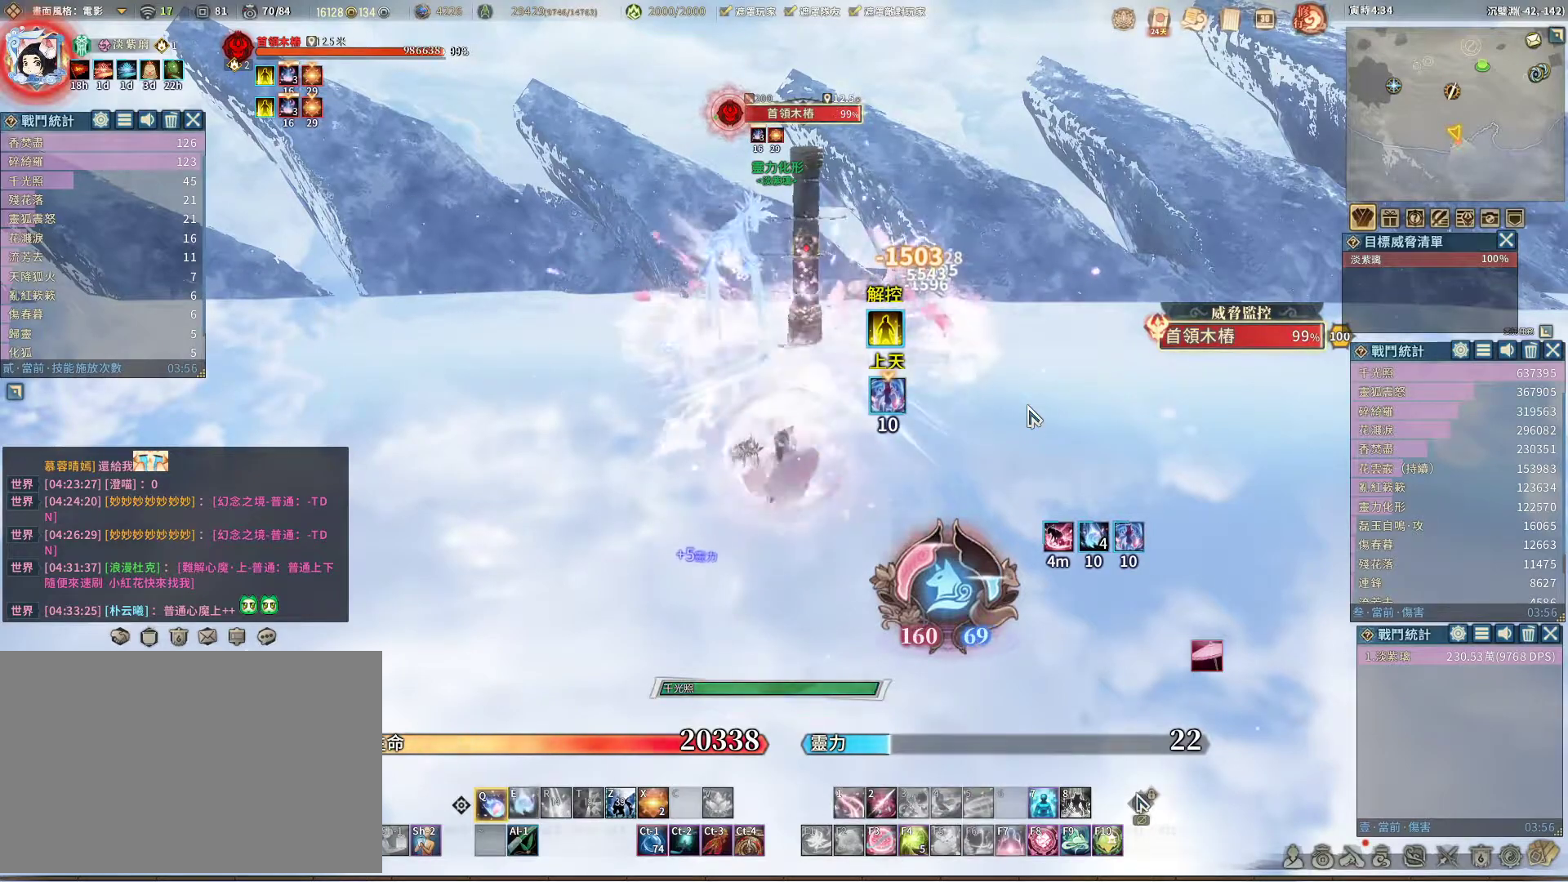
{"keys": [], "mouse": [], "events": []}
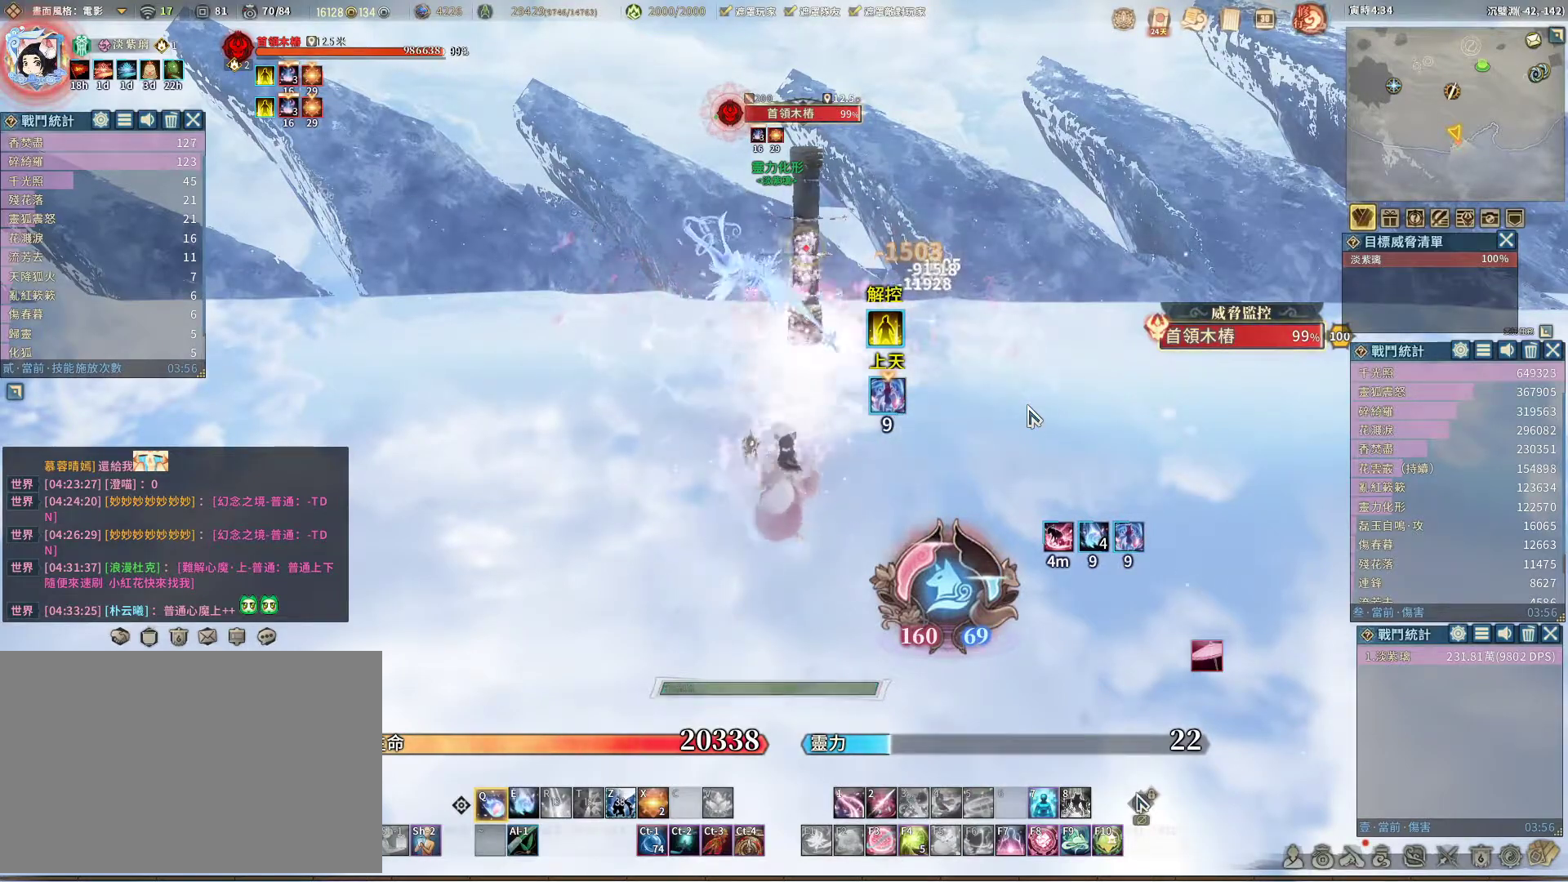
{"keys": [], "mouse": [], "events": [[167, "e", "down"], [267, "e", "up"]]}
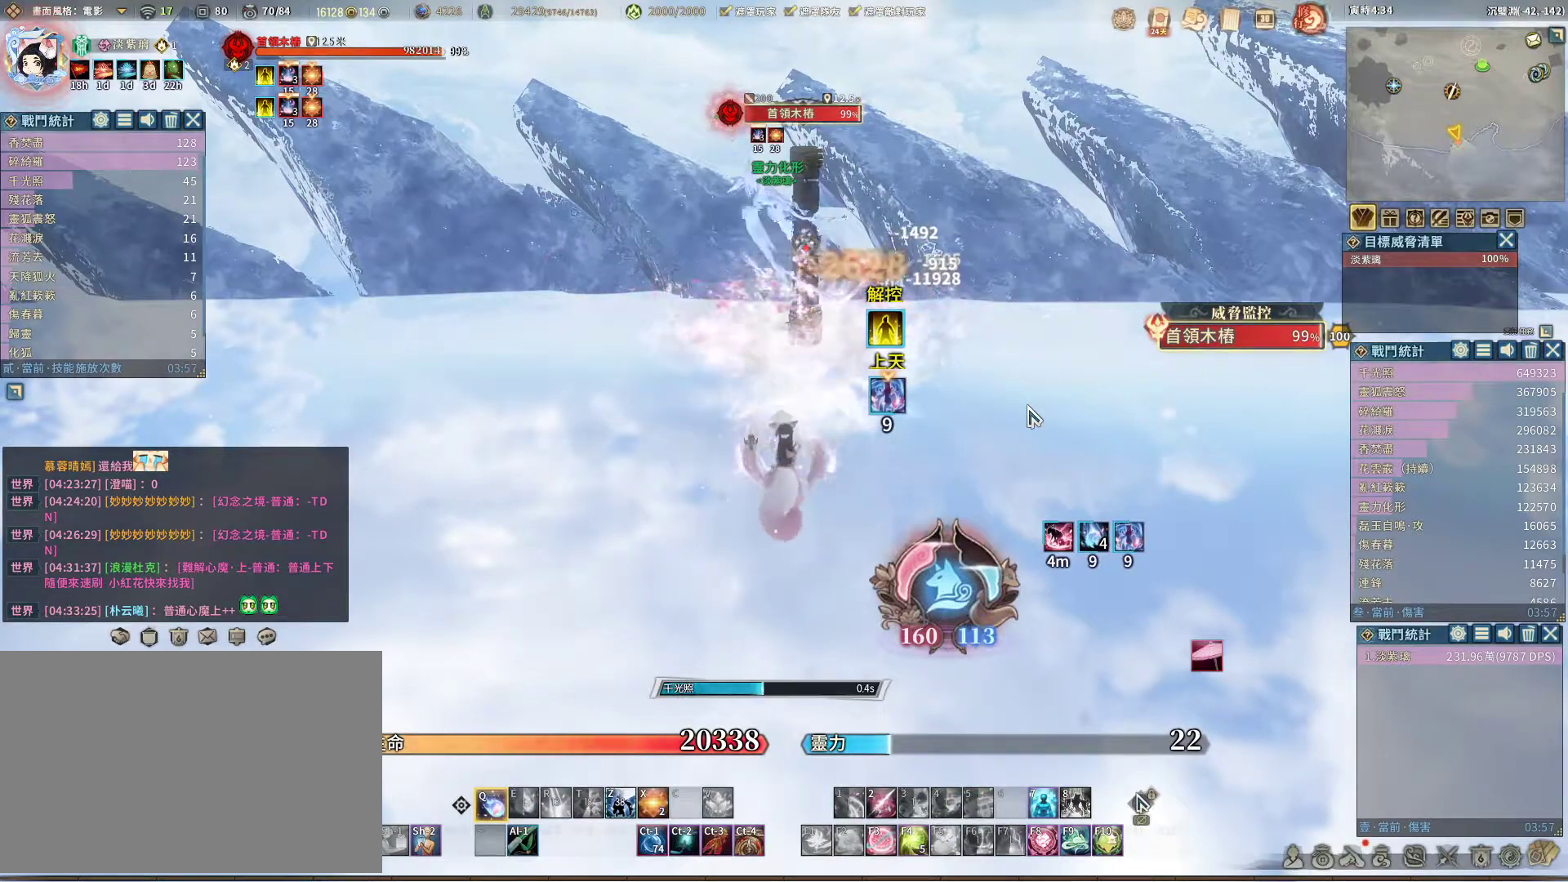
{"keys": [], "mouse": [], "events": []}
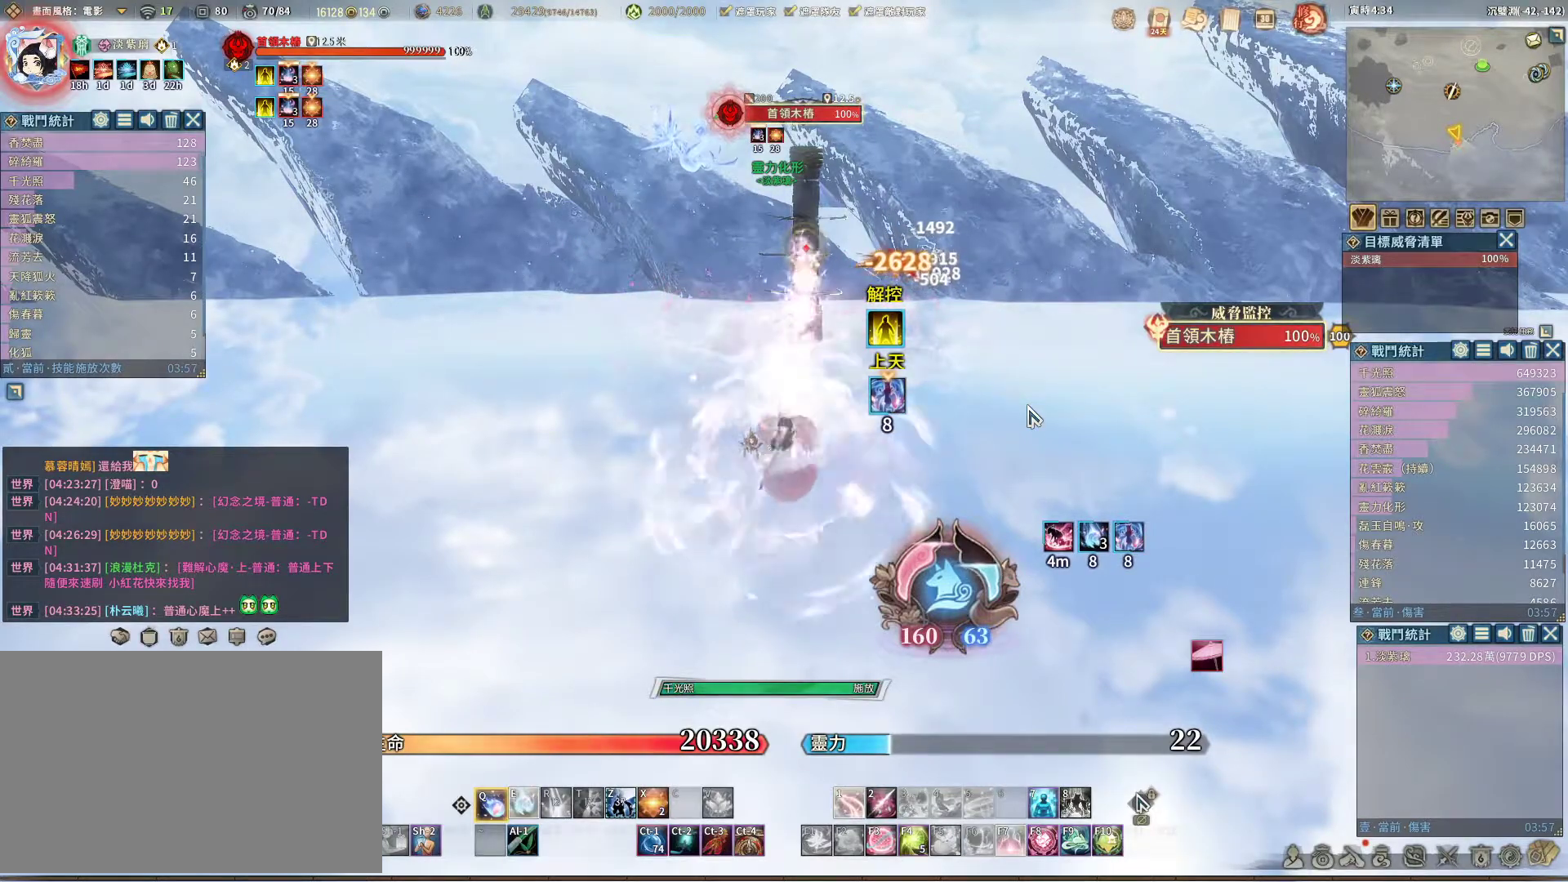
{"keys": [], "mouse": [], "events": []}